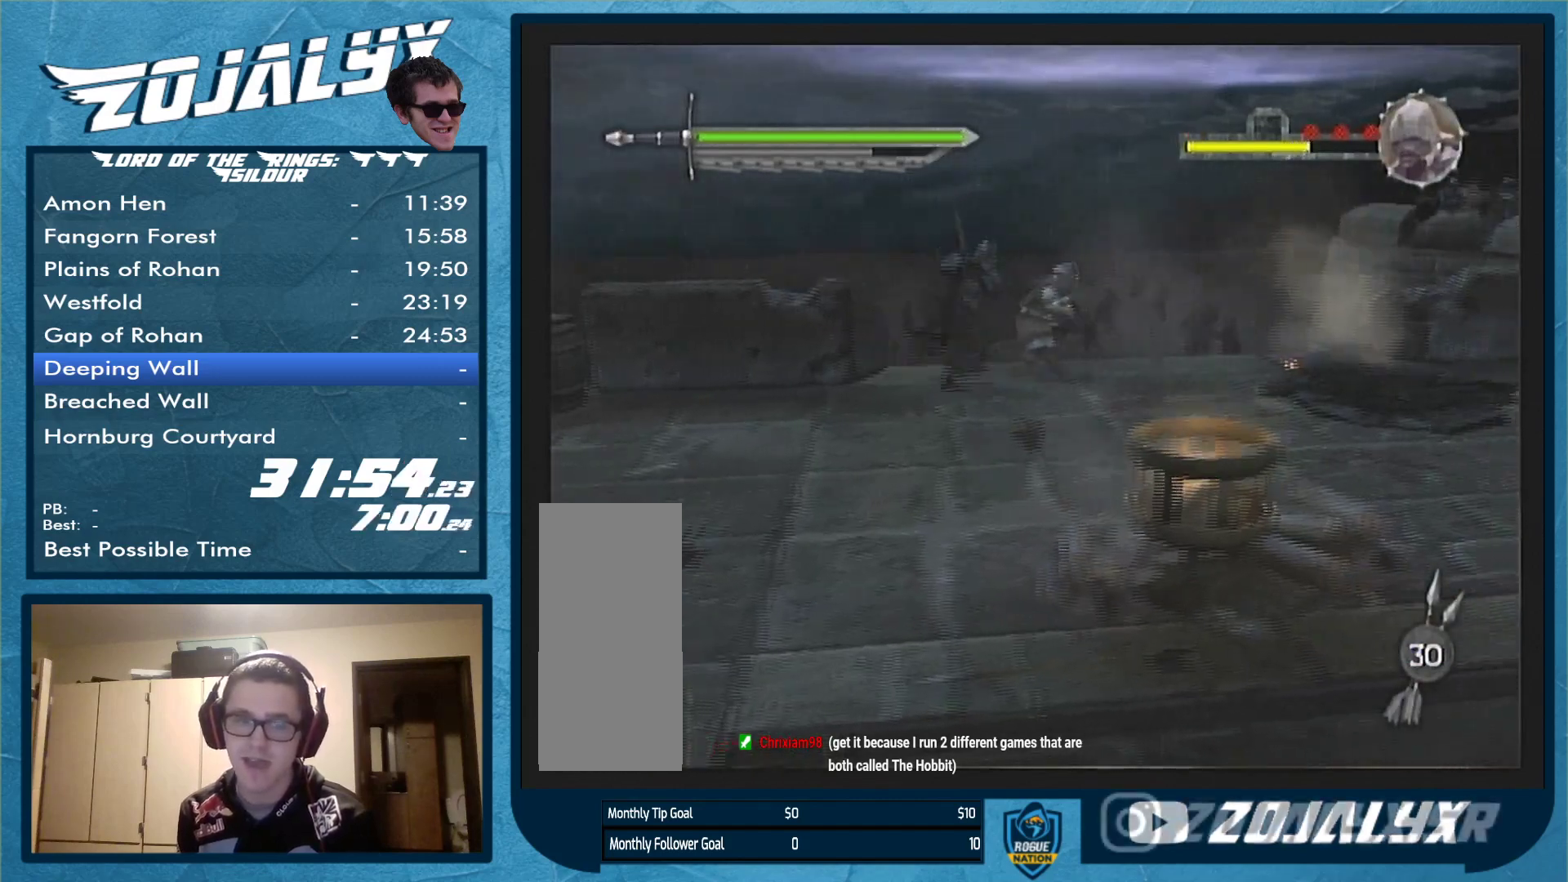
Gameplay with a controller (Nintendo layout); each line is a JSON object with the inputs held at the frame after it. "events" lists button and stick changes between this image and that frame as [ms after this image, input, new state], when the widget could be followed in between. Not read: L3 R1 R2 R3.
{"buttons": [], "left_stick": "down-right", "right_stick": "center", "events": []}
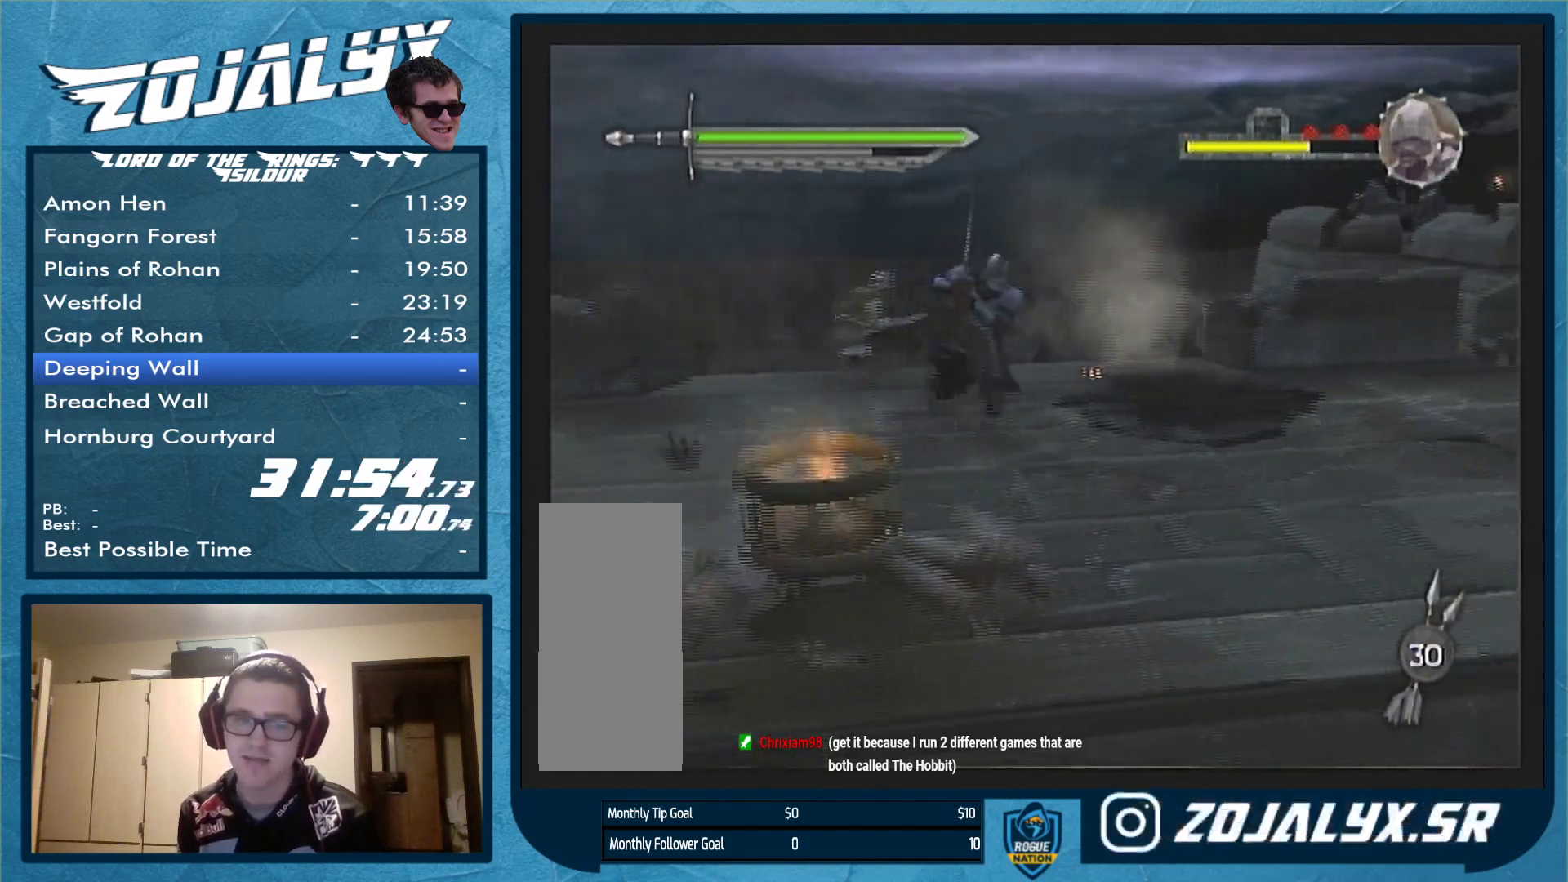
{"buttons": [], "left_stick": "down-right", "right_stick": "center", "events": []}
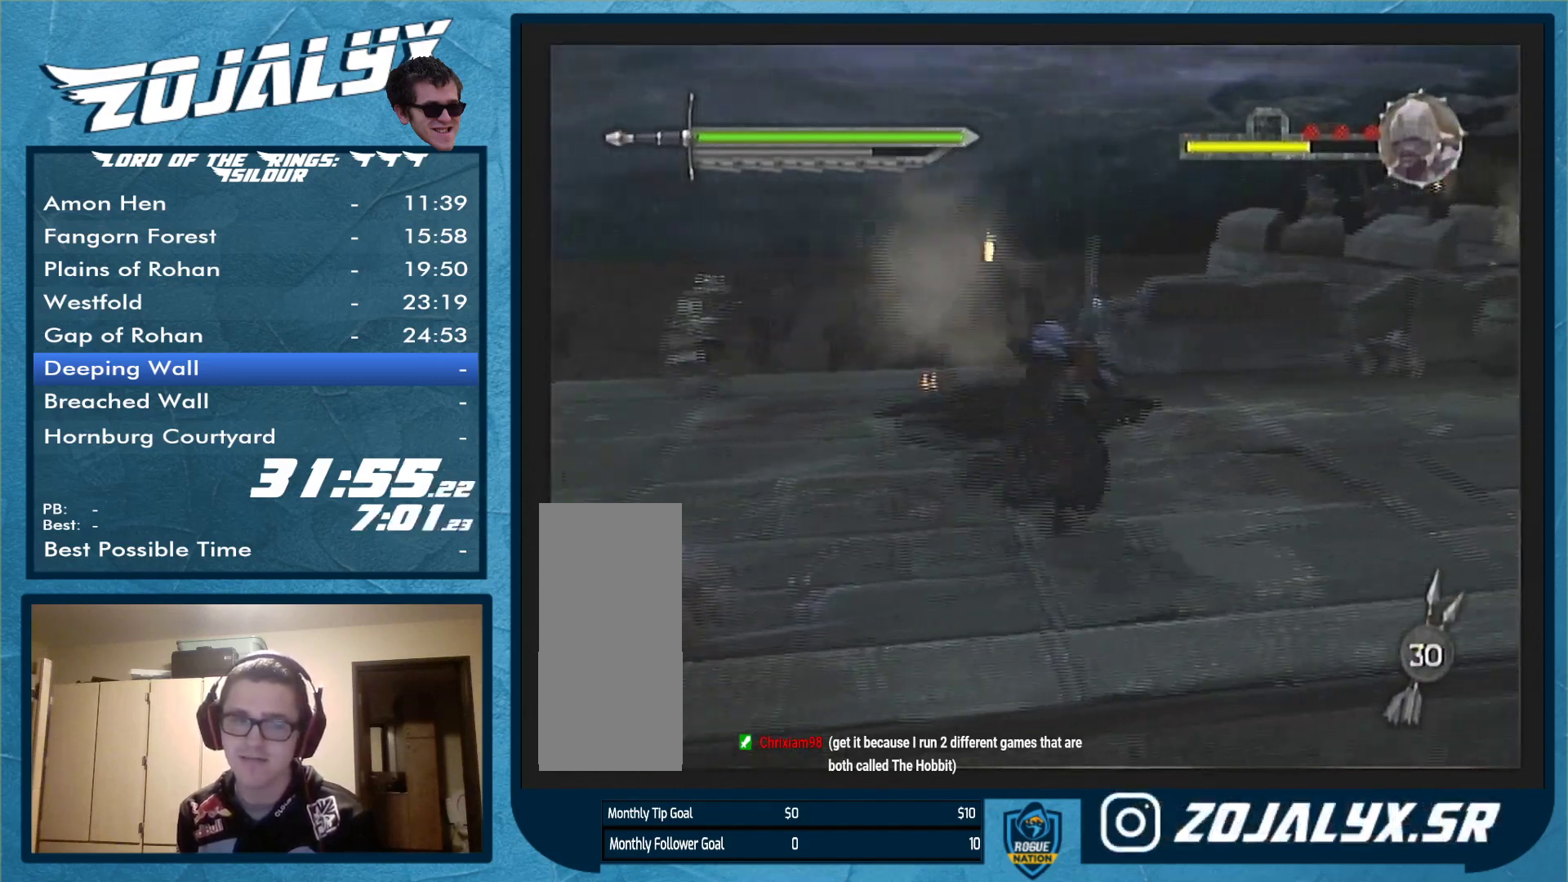
{"buttons": [], "left_stick": "right", "right_stick": "center", "events": [[100, "left_stick", "right"]]}
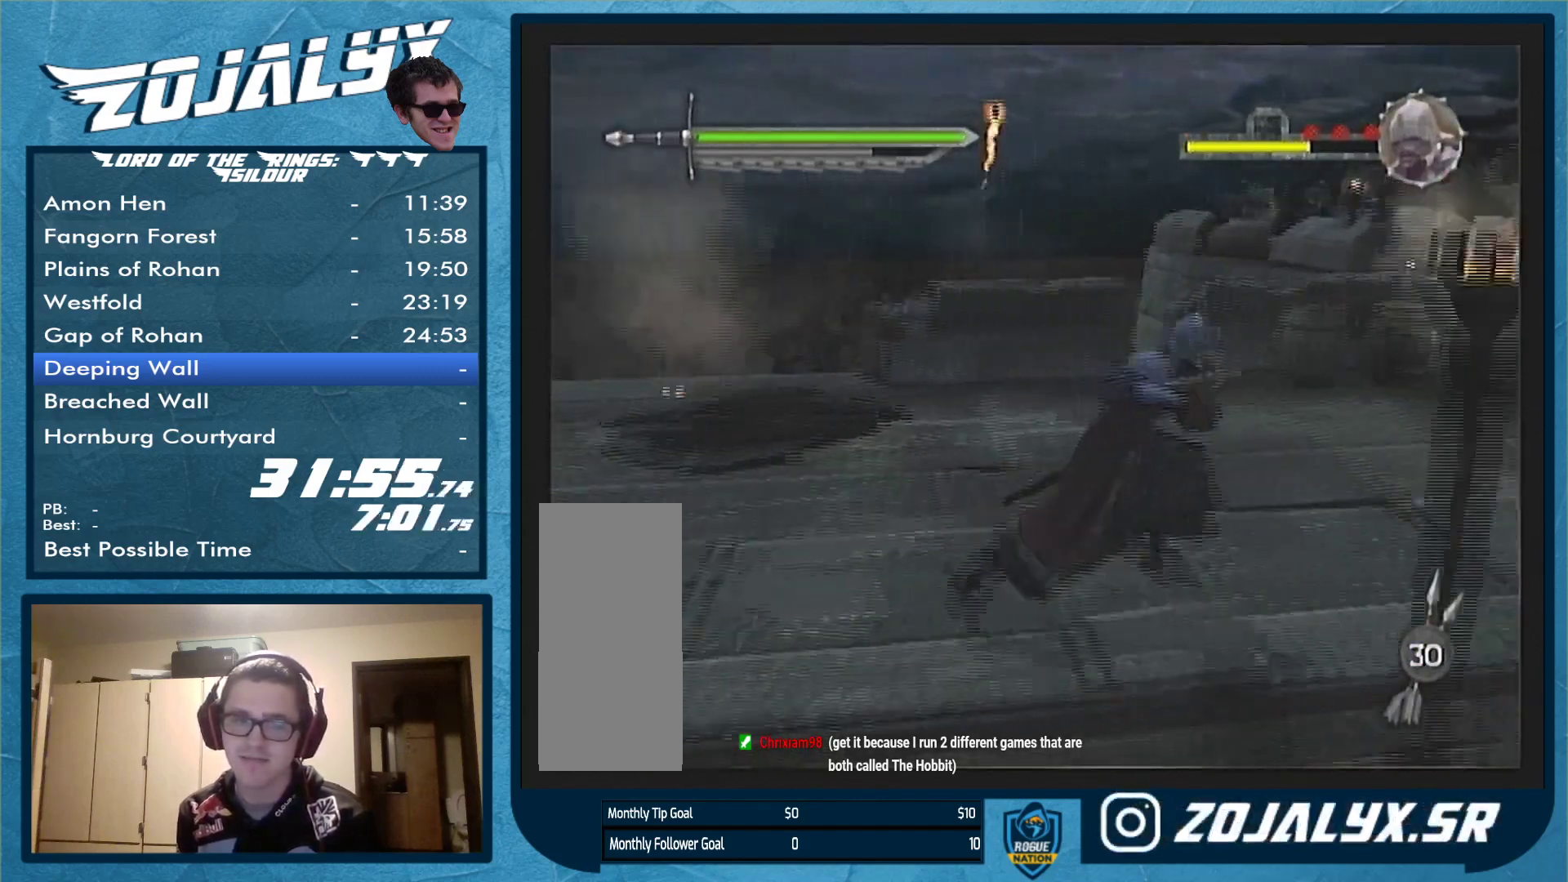
{"buttons": [], "left_stick": "right", "right_stick": "center", "events": []}
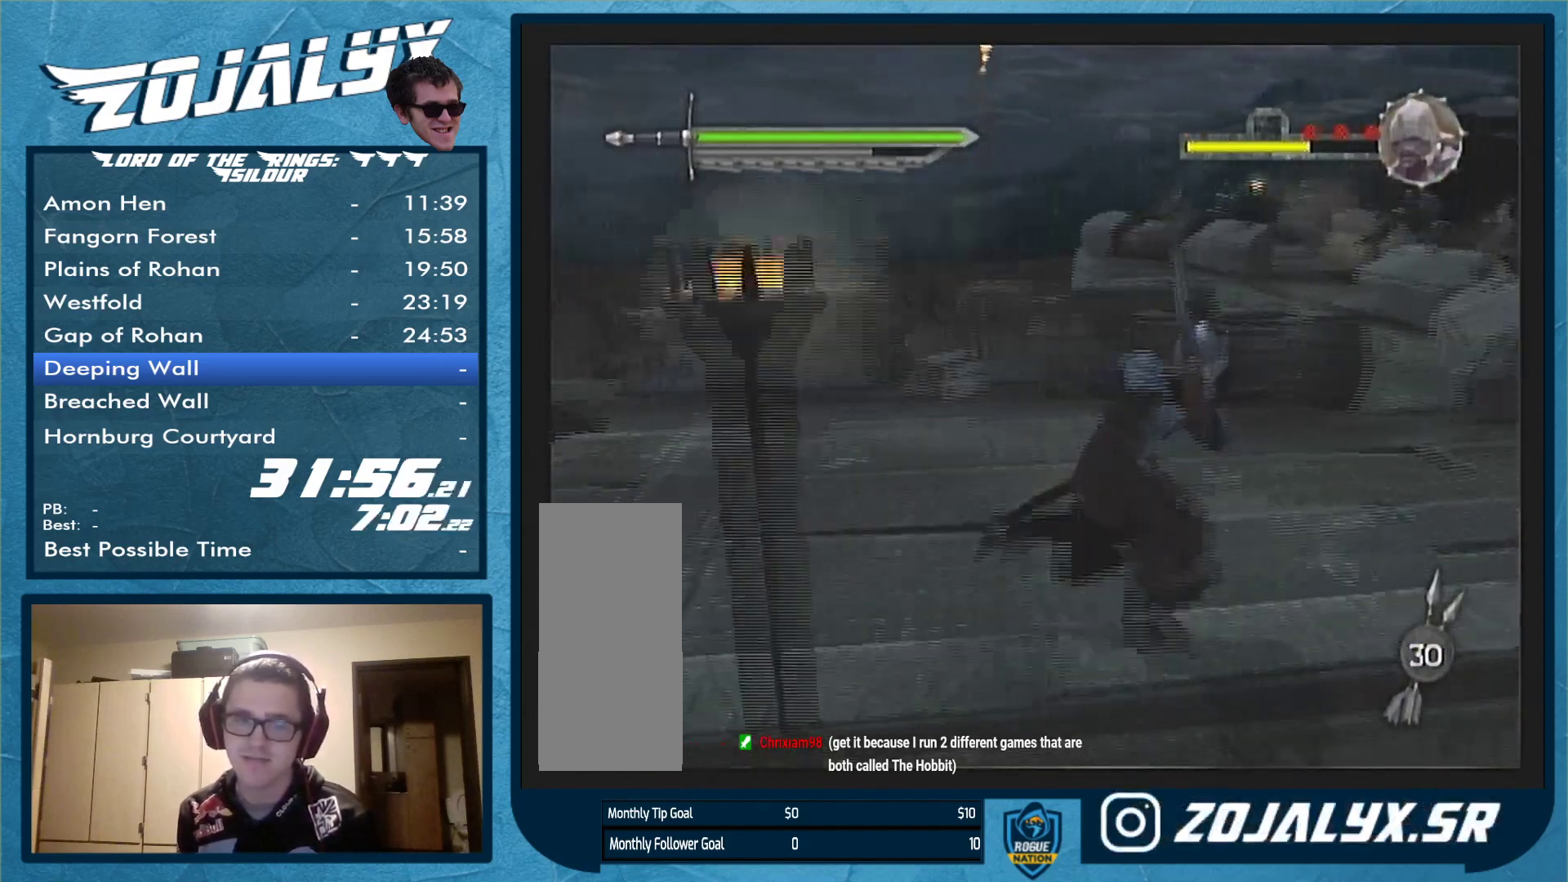
{"buttons": [], "left_stick": "right", "right_stick": "center", "events": []}
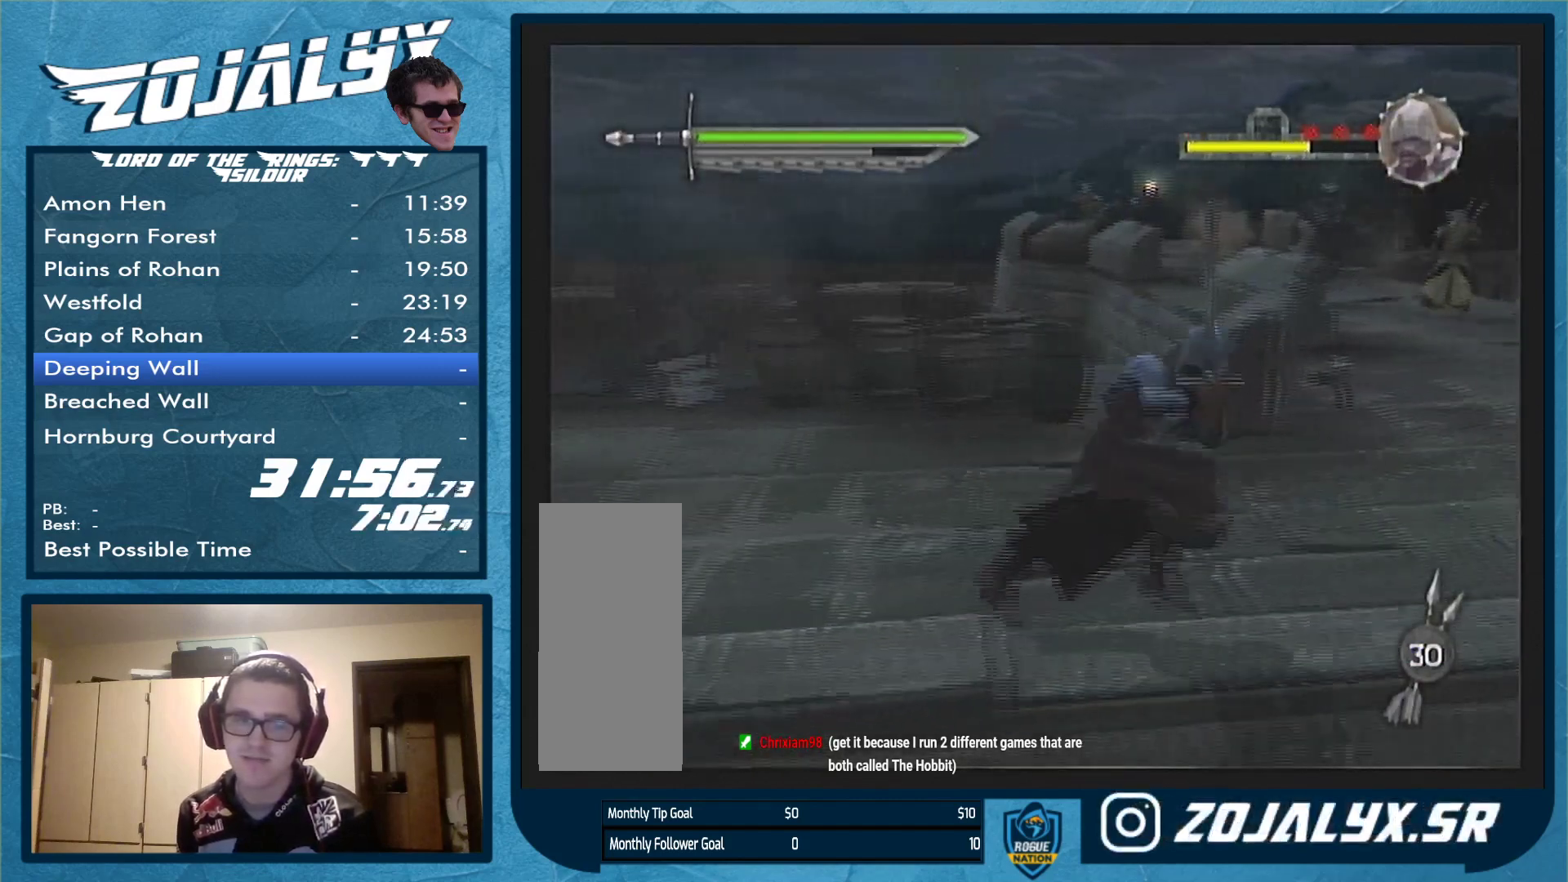
{"buttons": [], "left_stick": "right", "right_stick": "center", "events": []}
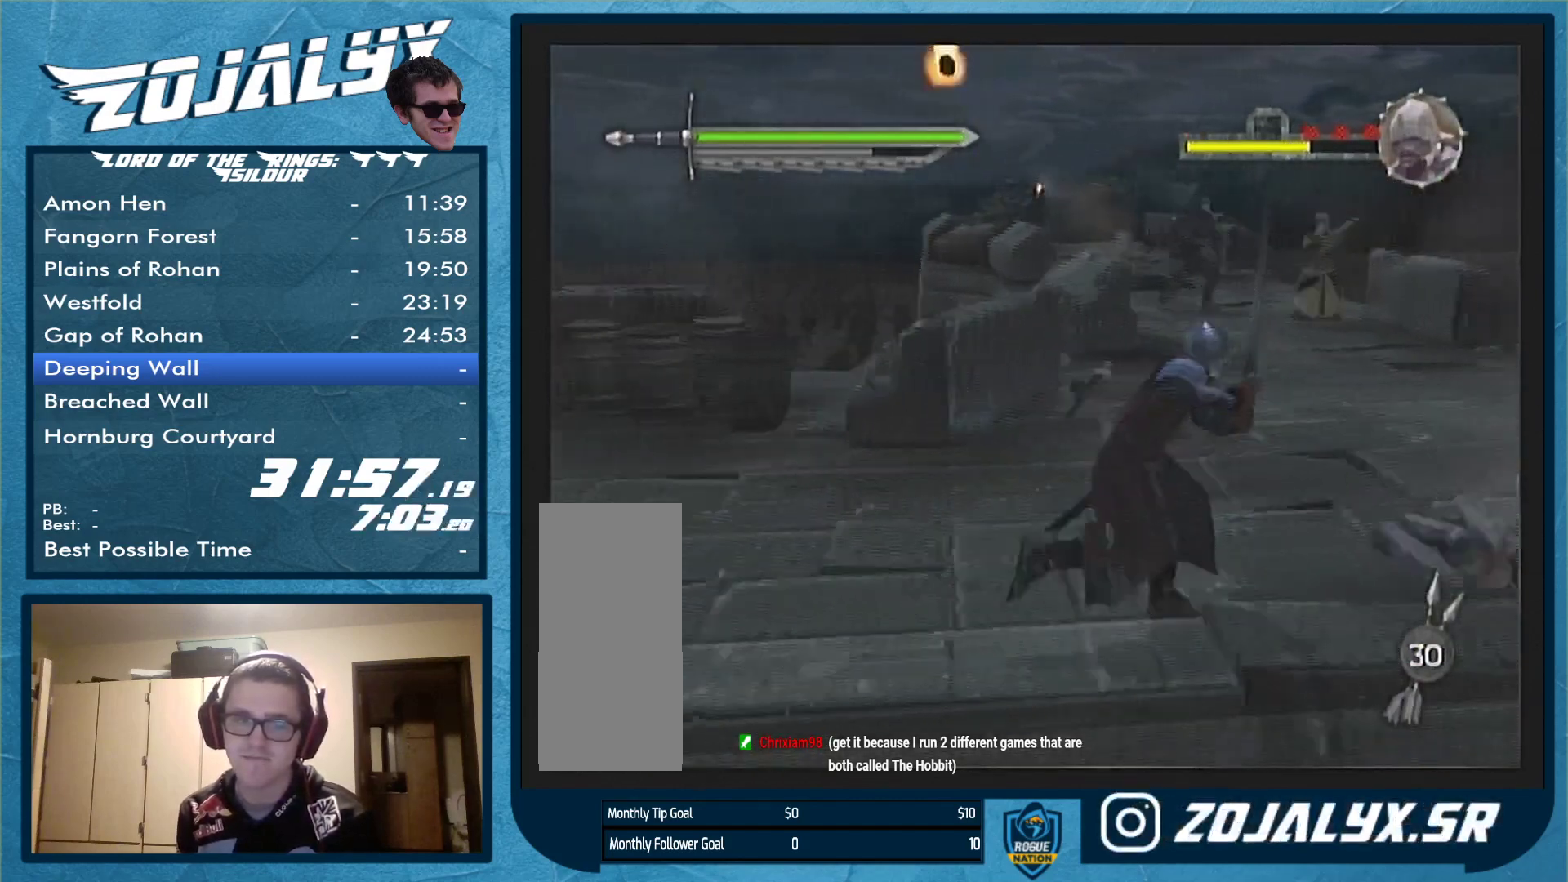
{"buttons": [], "left_stick": "right", "right_stick": "center", "events": []}
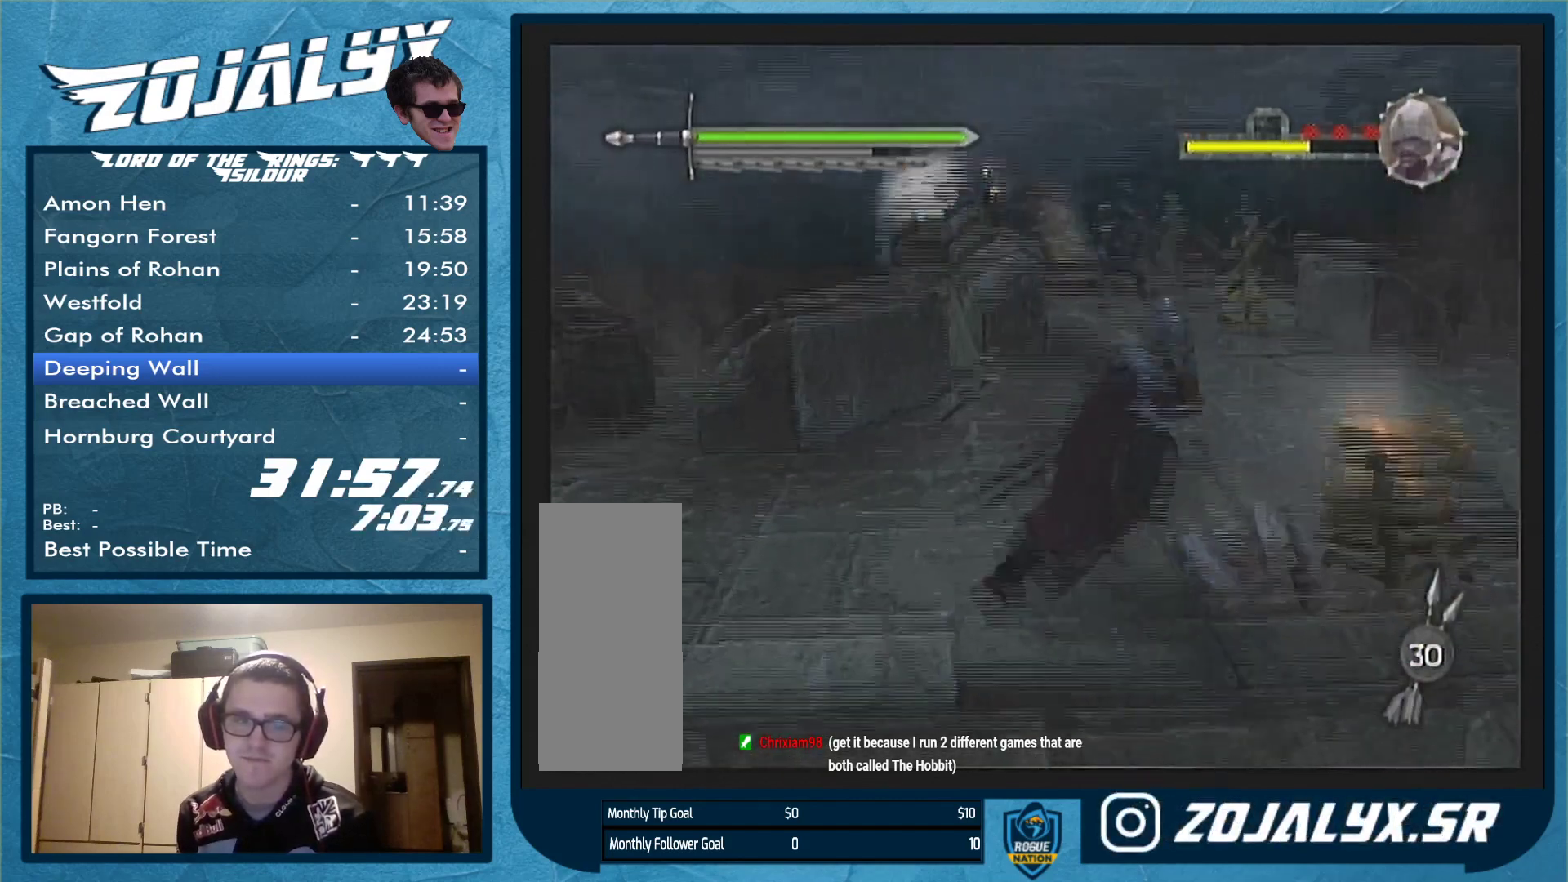
{"buttons": [], "left_stick": "up-right", "right_stick": "center", "events": [[400, "left_stick", "up-right"]]}
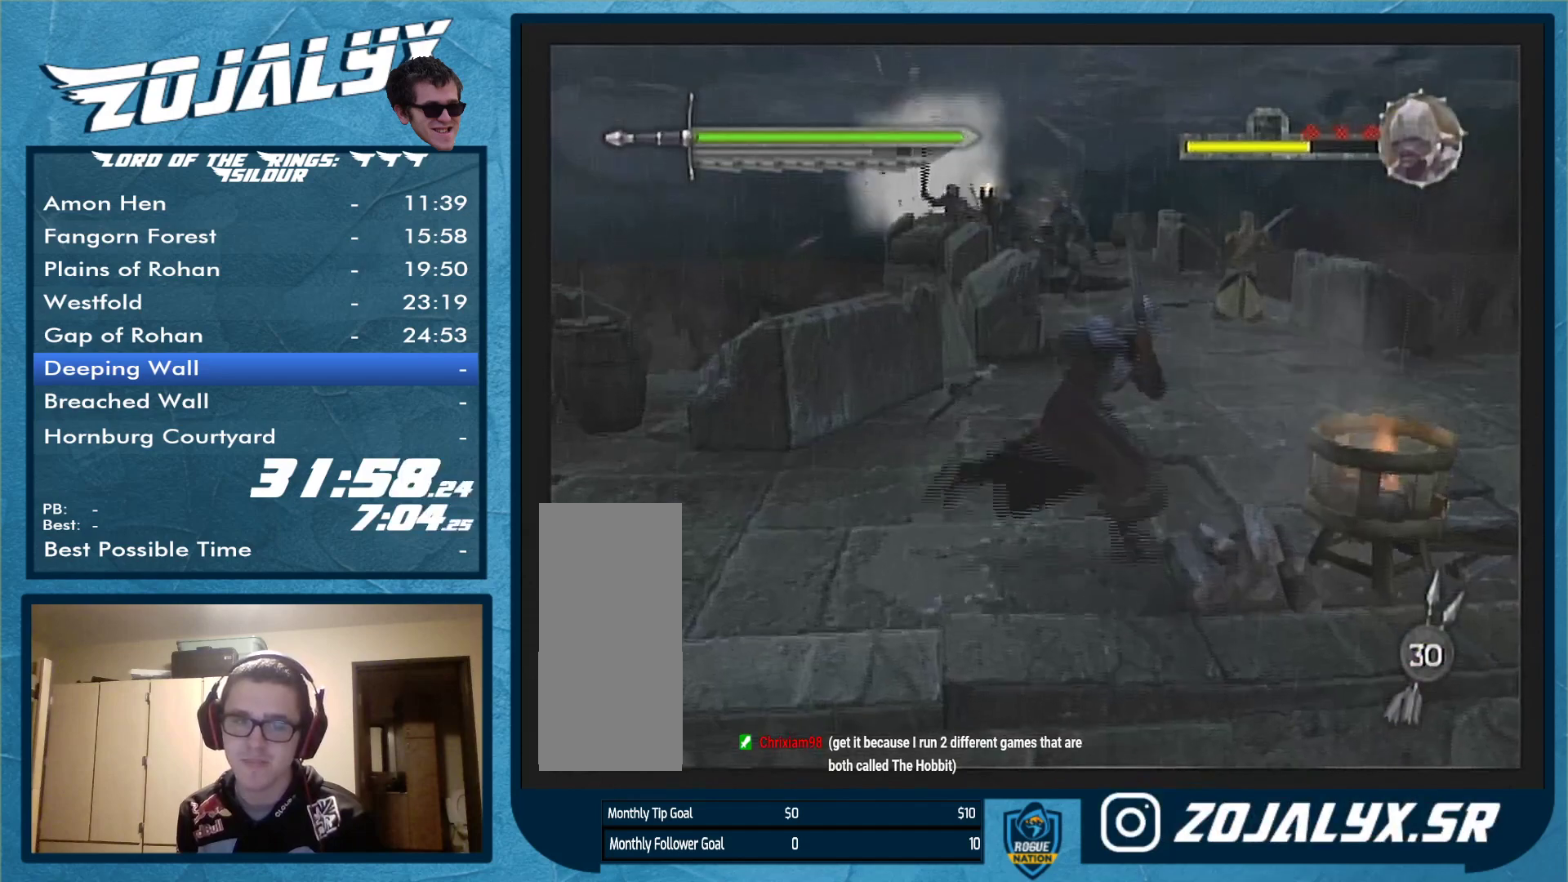
{"buttons": [], "left_stick": "right", "right_stick": "center", "events": [[433, "left_stick", "right"]]}
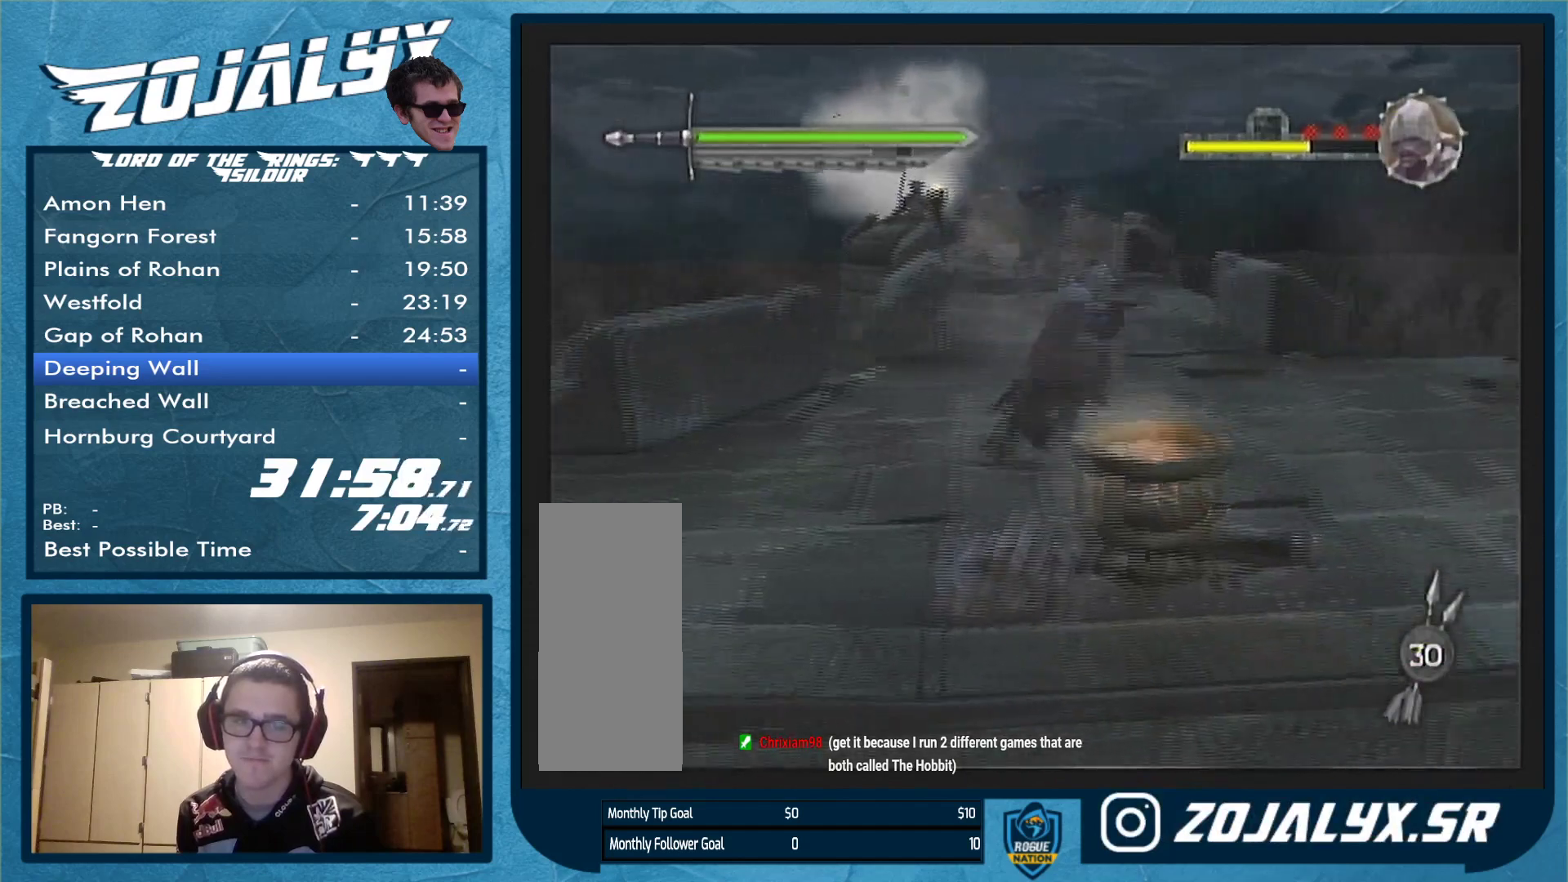
{"buttons": [], "left_stick": "right", "right_stick": "center", "events": []}
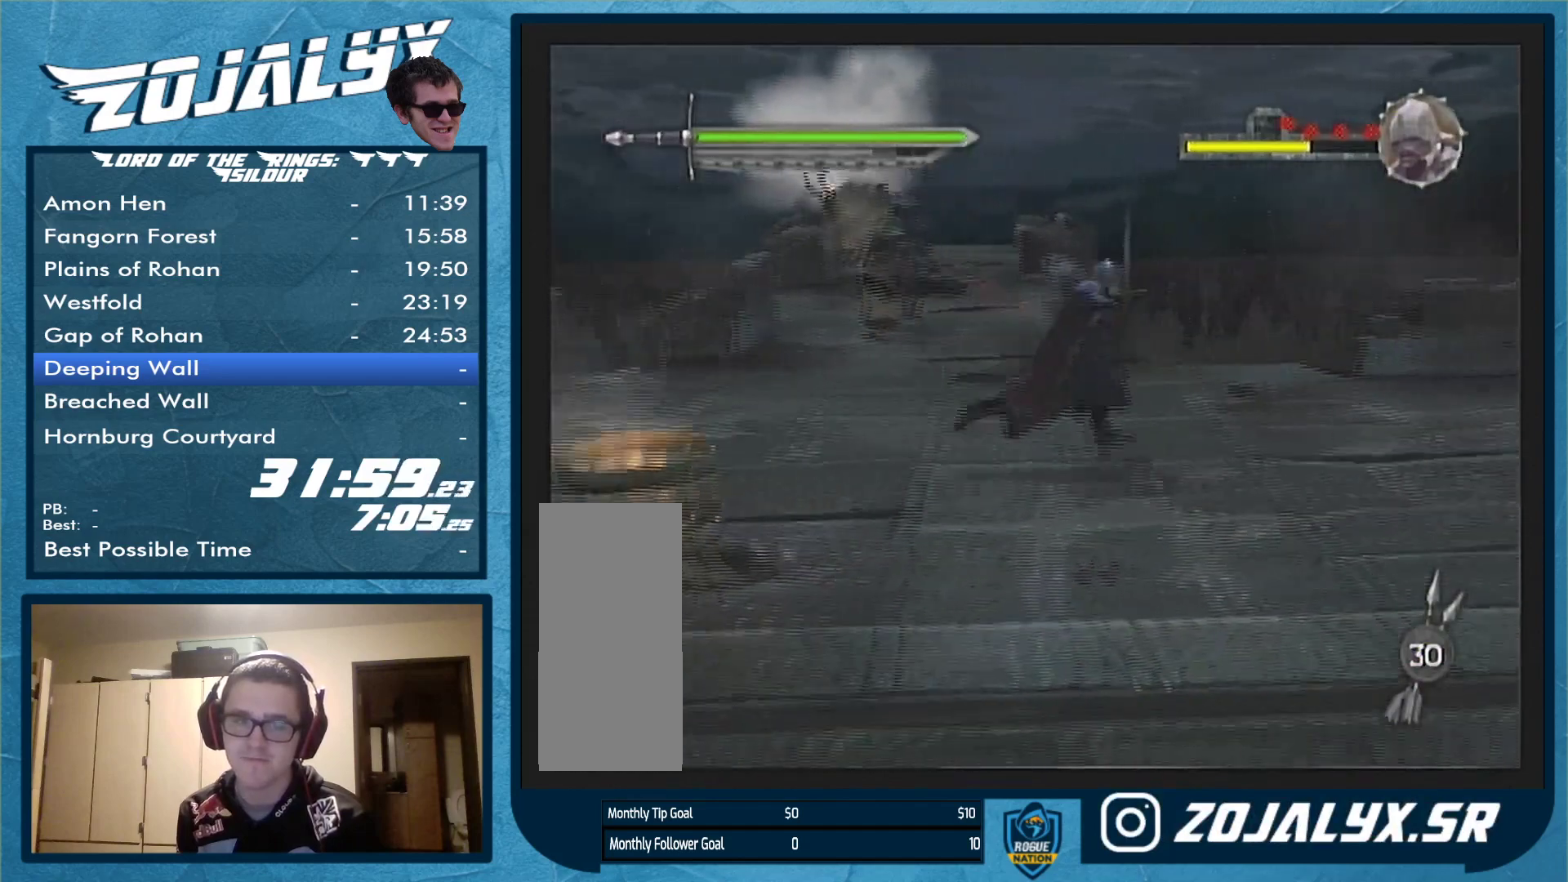
{"buttons": [], "left_stick": "right", "right_stick": "center", "events": []}
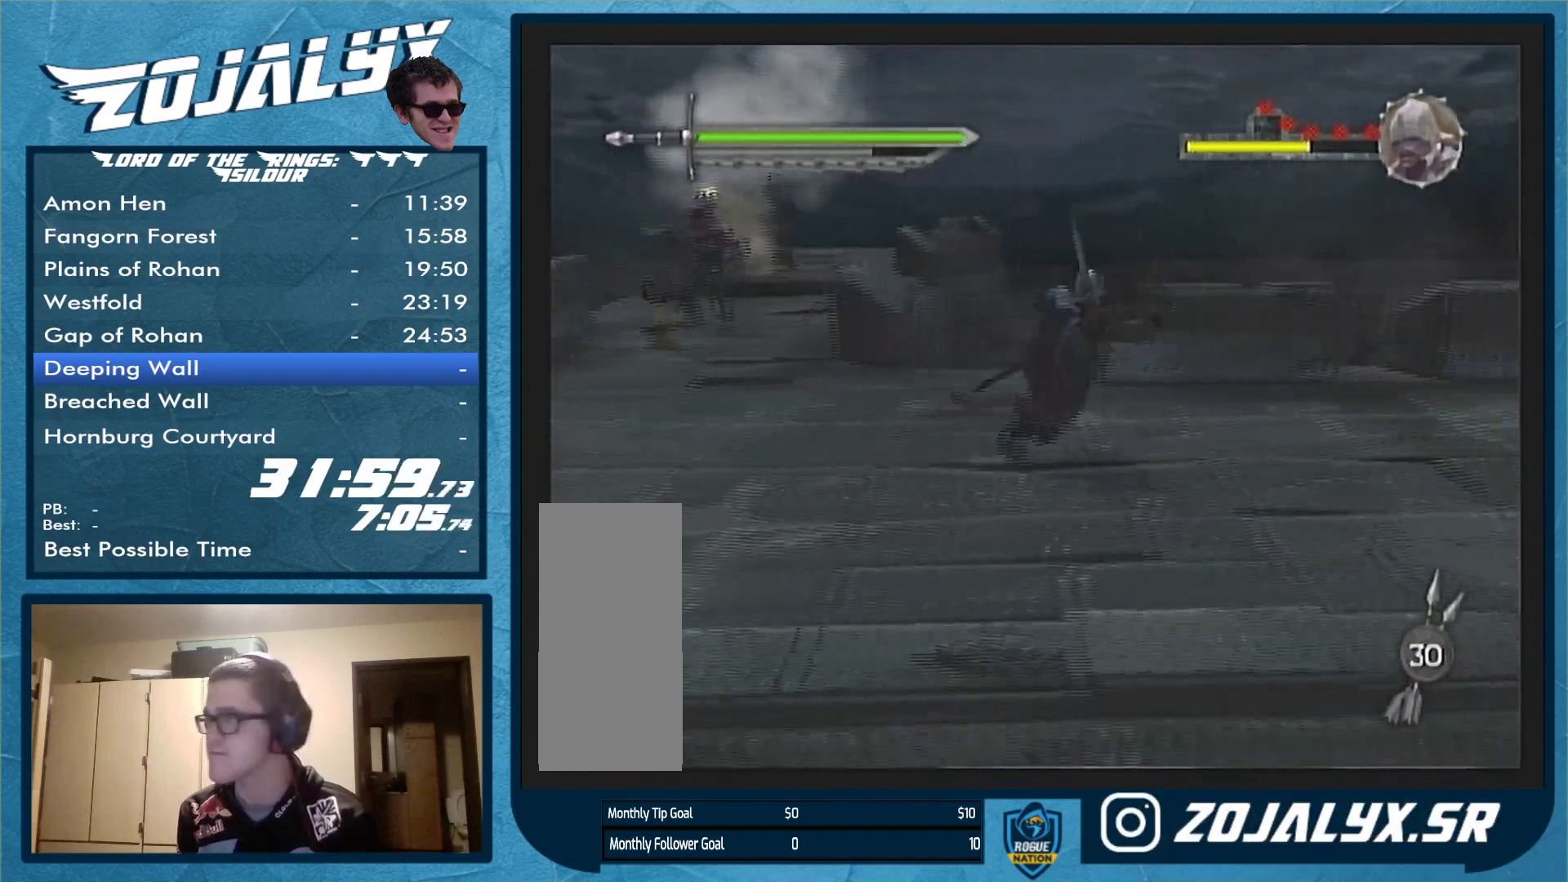
{"buttons": [], "left_stick": "right", "right_stick": "center", "events": []}
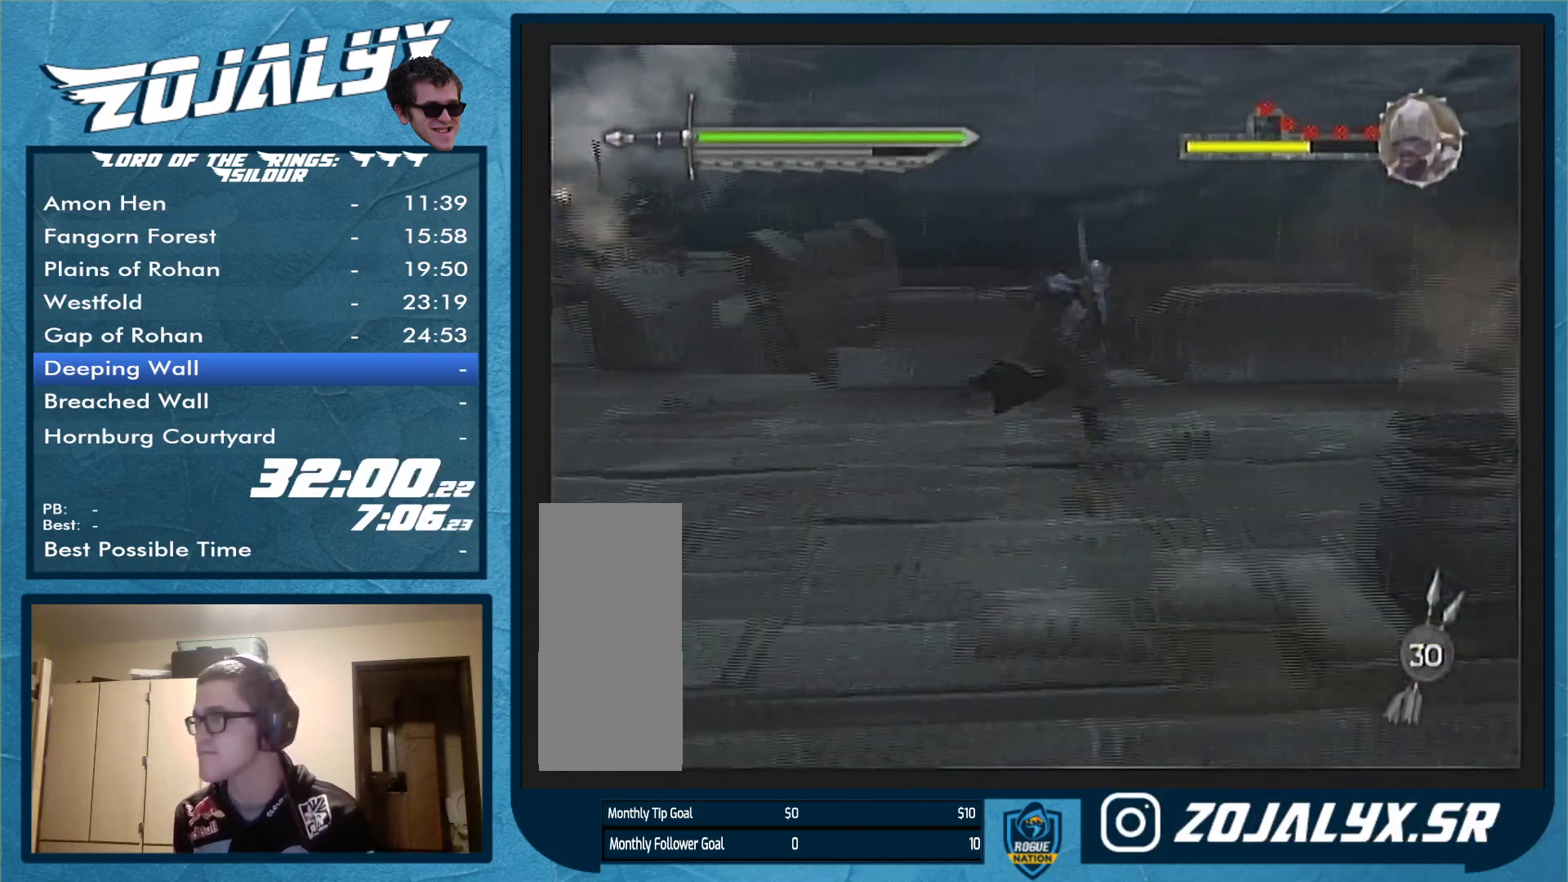
{"buttons": [], "left_stick": "right", "right_stick": "center", "events": []}
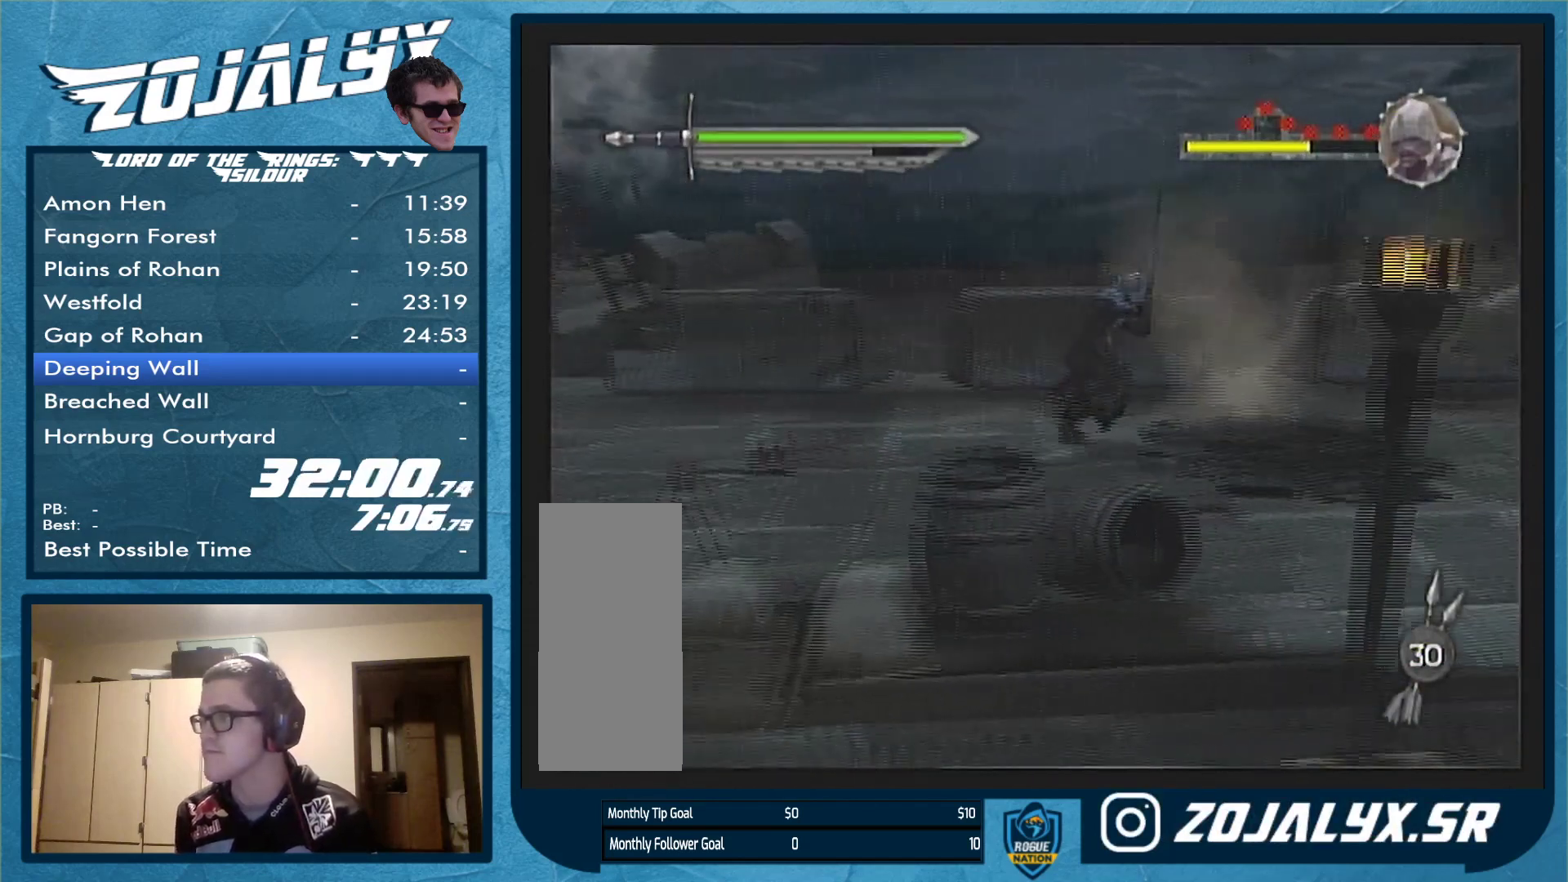
{"buttons": [], "left_stick": "right", "right_stick": "center", "events": []}
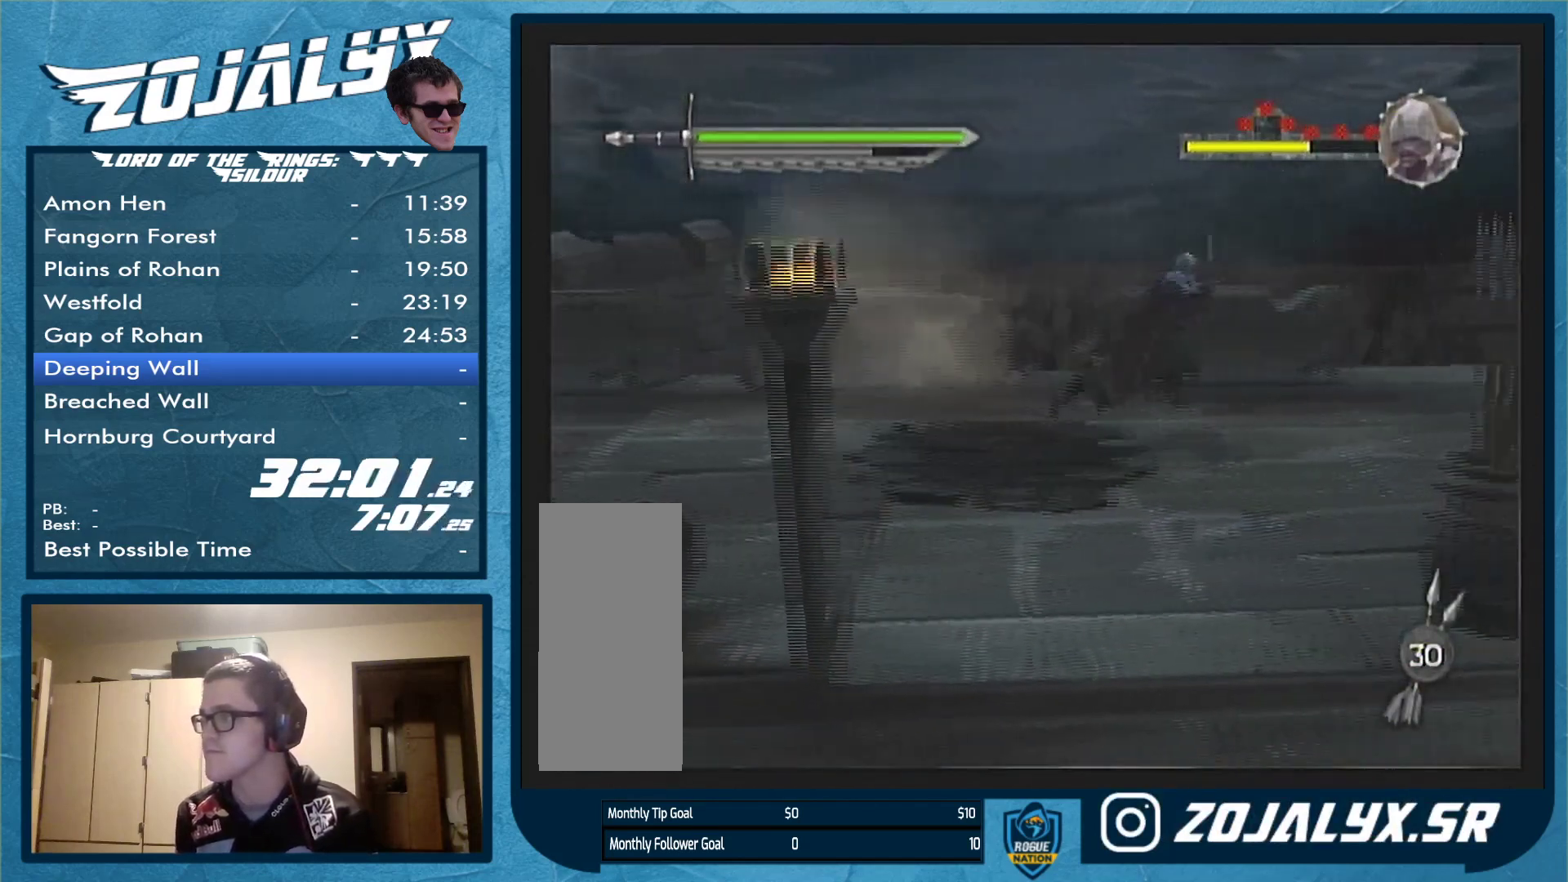
{"buttons": [], "left_stick": "up-right", "right_stick": "center", "events": [[200, "left_stick", "up-right"]]}
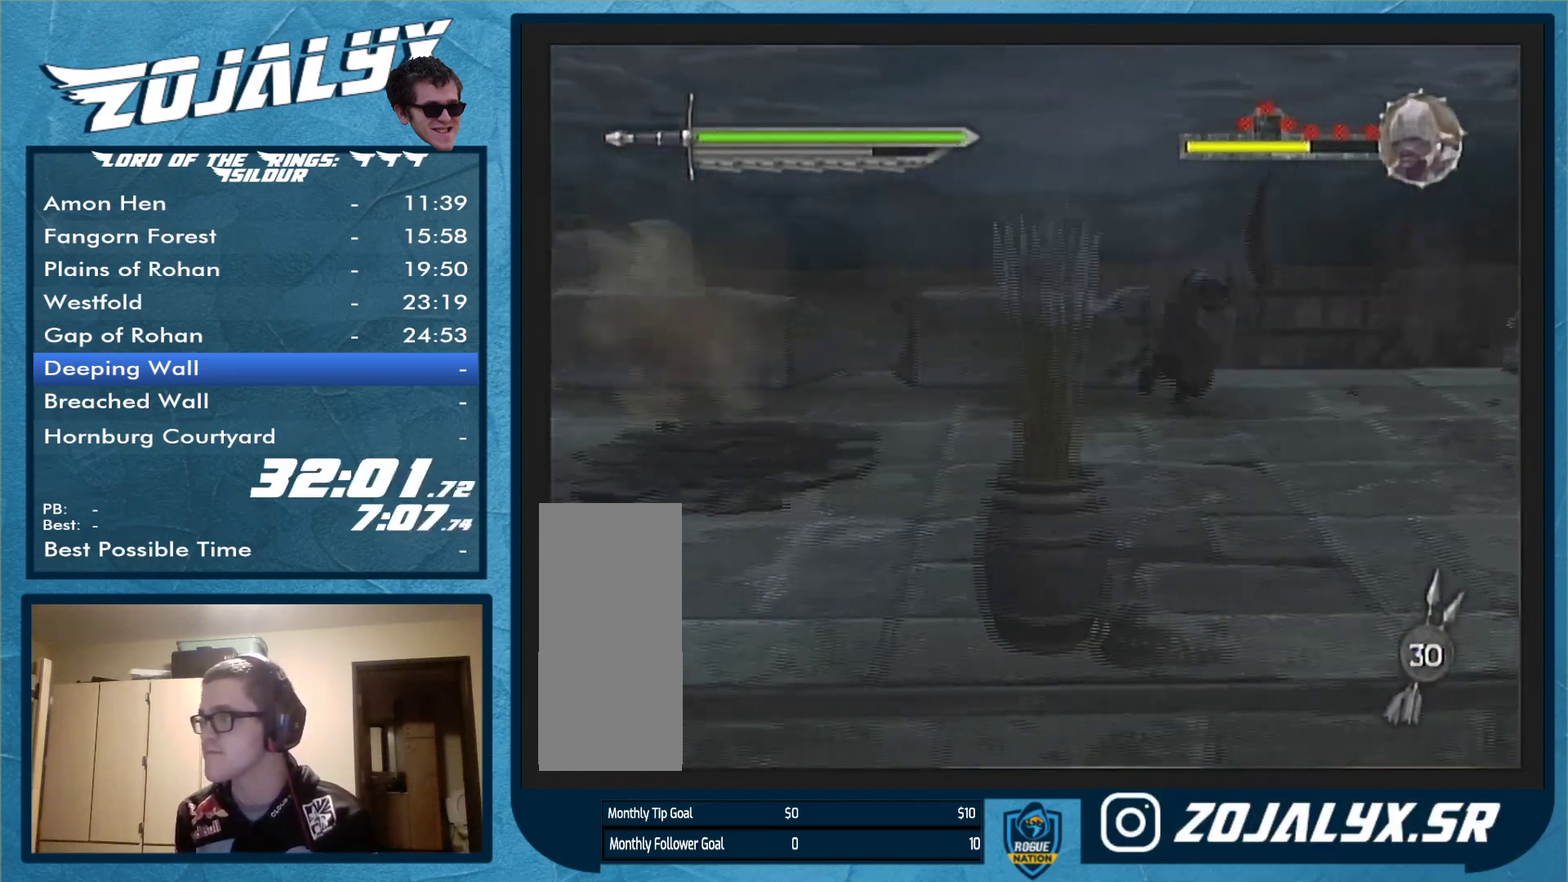
{"buttons": [], "left_stick": "up-right", "right_stick": "center", "events": [[133, "X", "down"], [267, "X", "up"]]}
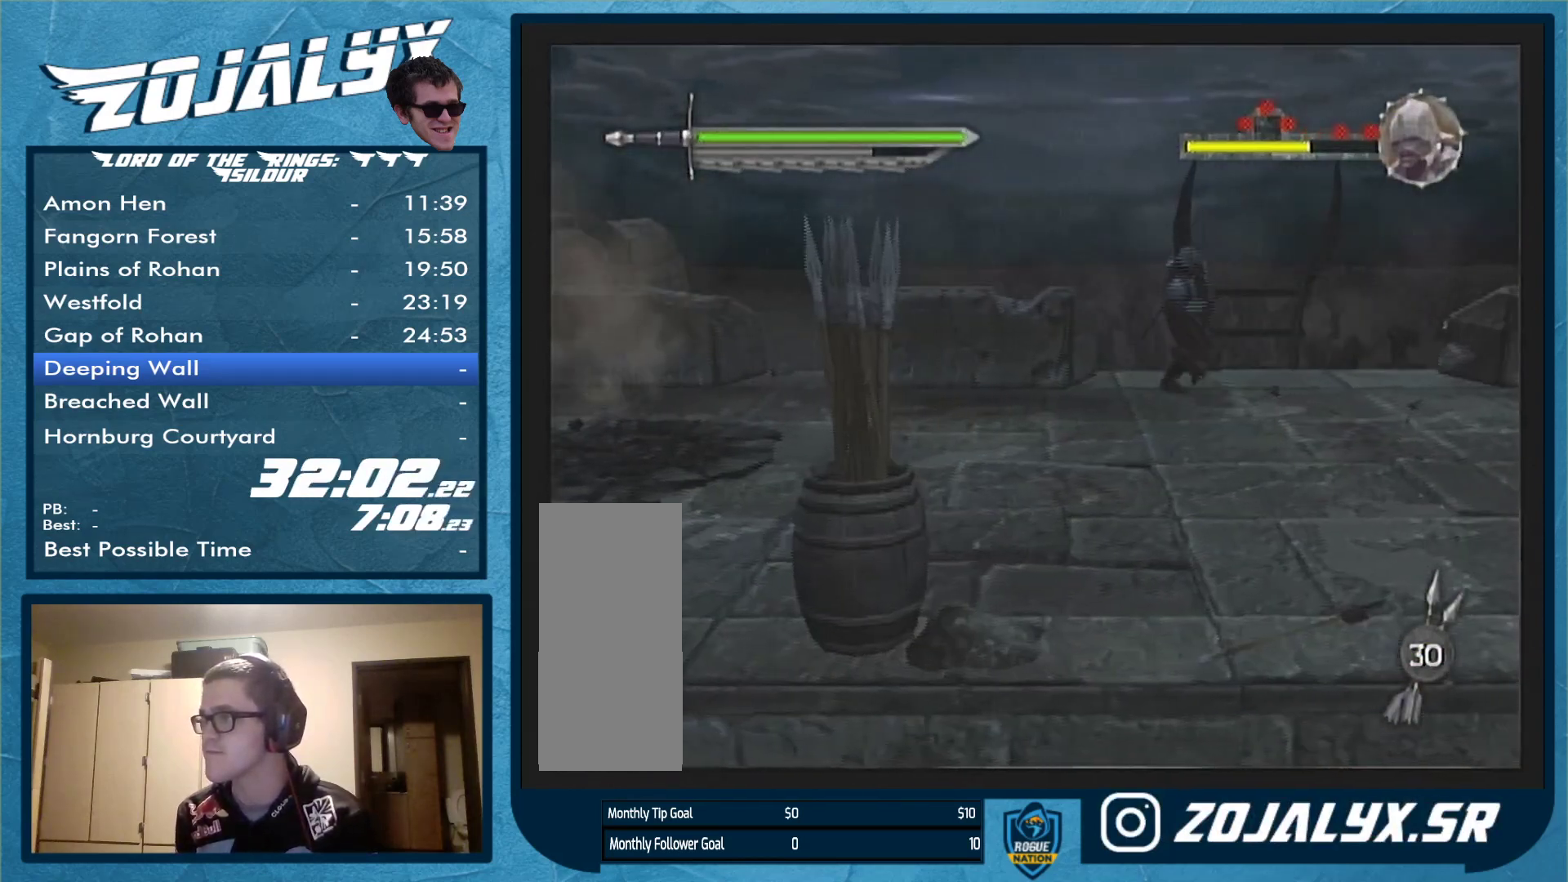
{"buttons": [], "left_stick": "right", "right_stick": "center", "events": [[400, "left_stick", "right"]]}
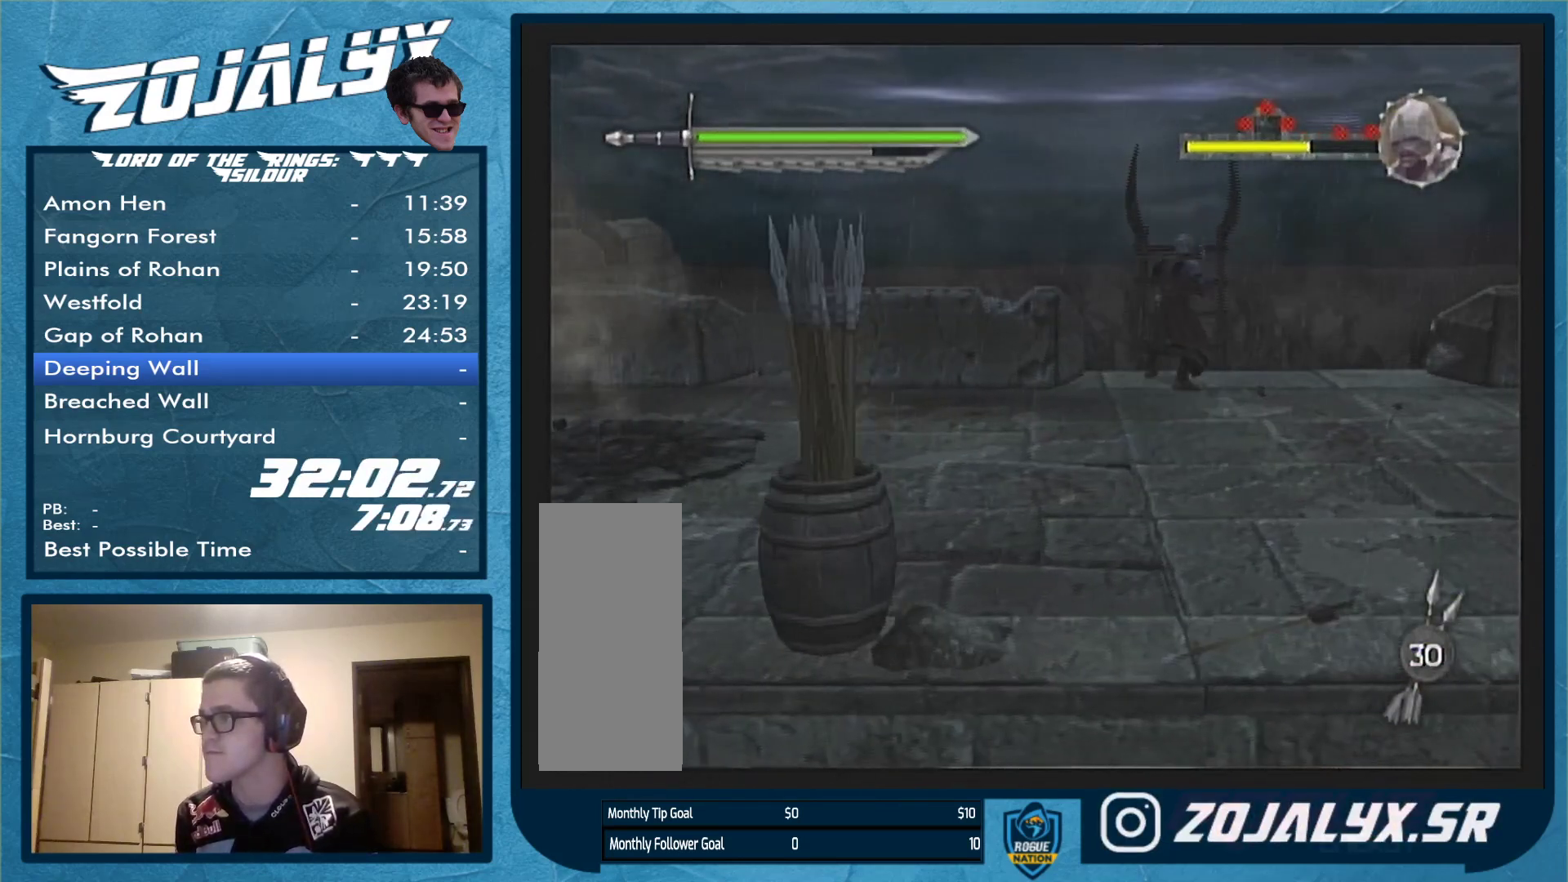
{"buttons": [], "left_stick": "right", "right_stick": "center", "events": []}
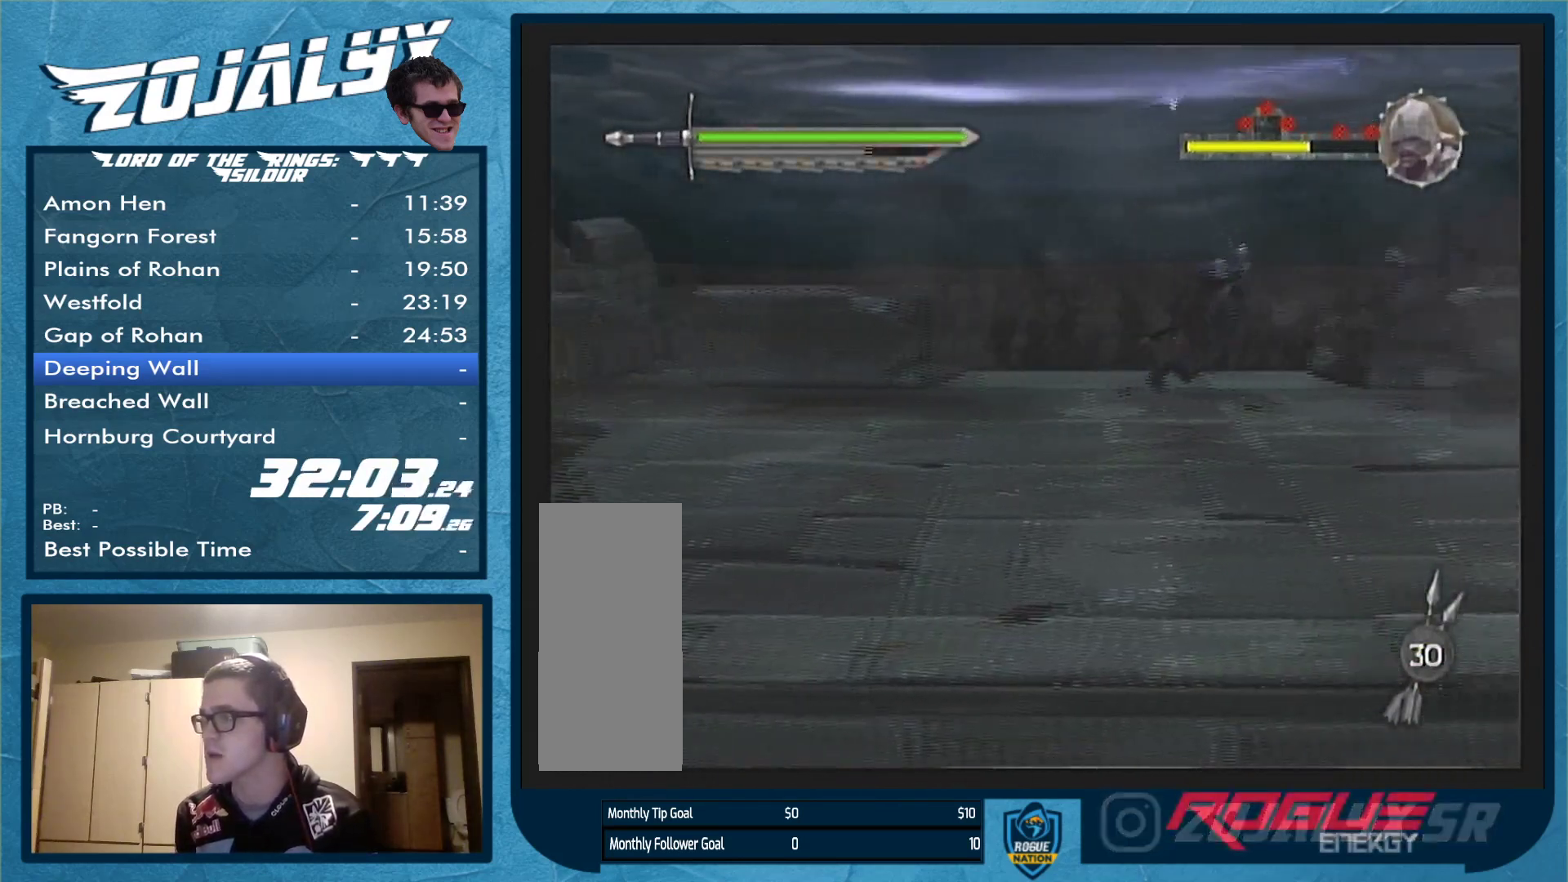
{"buttons": [], "left_stick": "right", "right_stick": "center", "events": []}
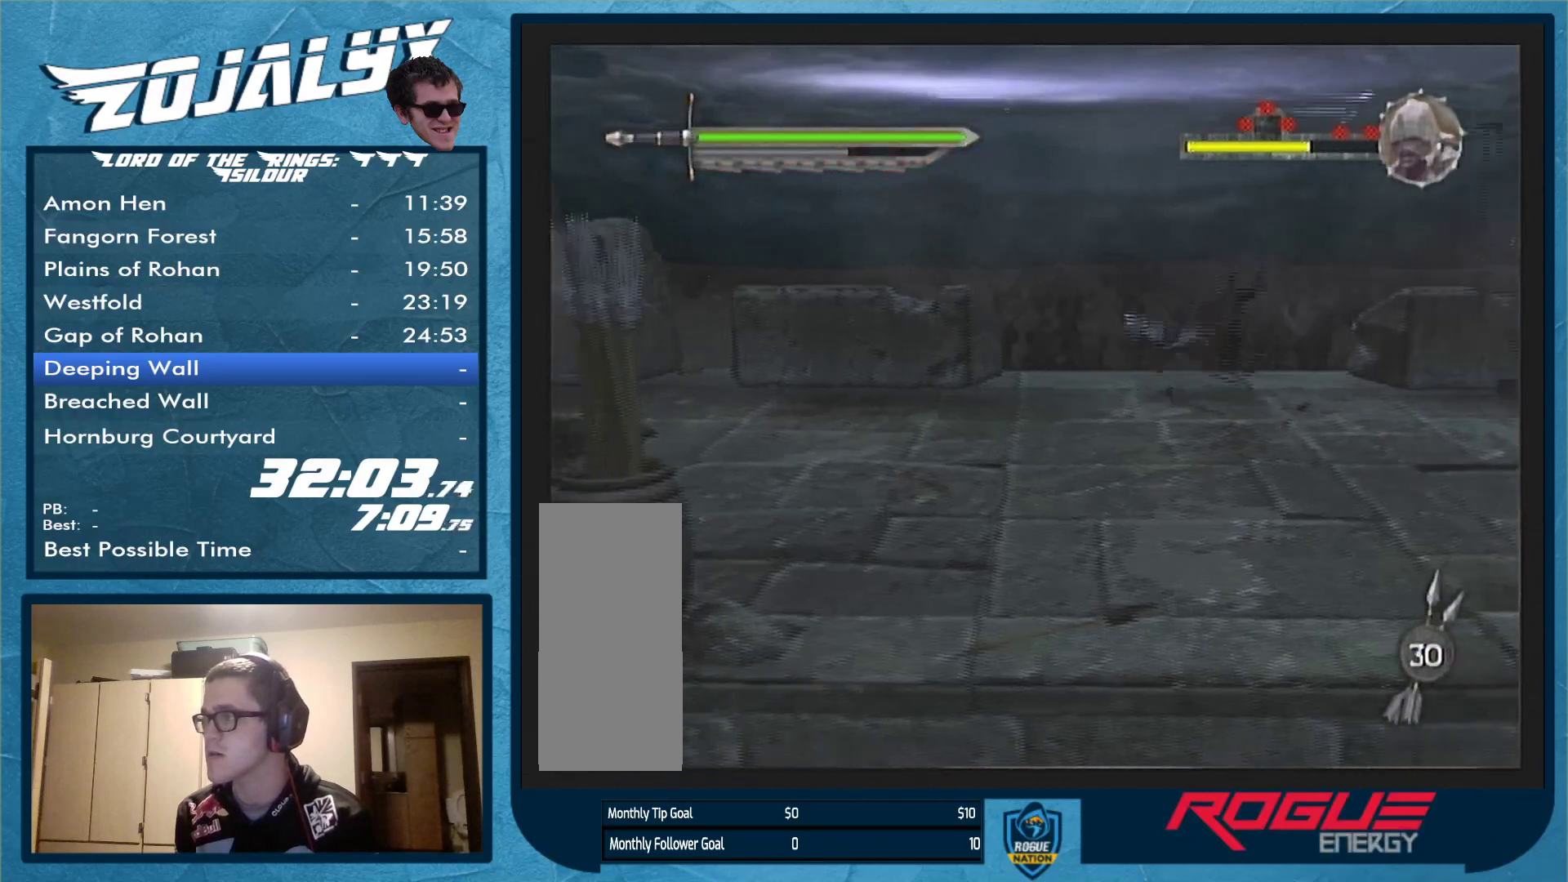
{"buttons": [], "left_stick": "down-right", "right_stick": "center", "events": [[100, "left_stick", "down-right"]]}
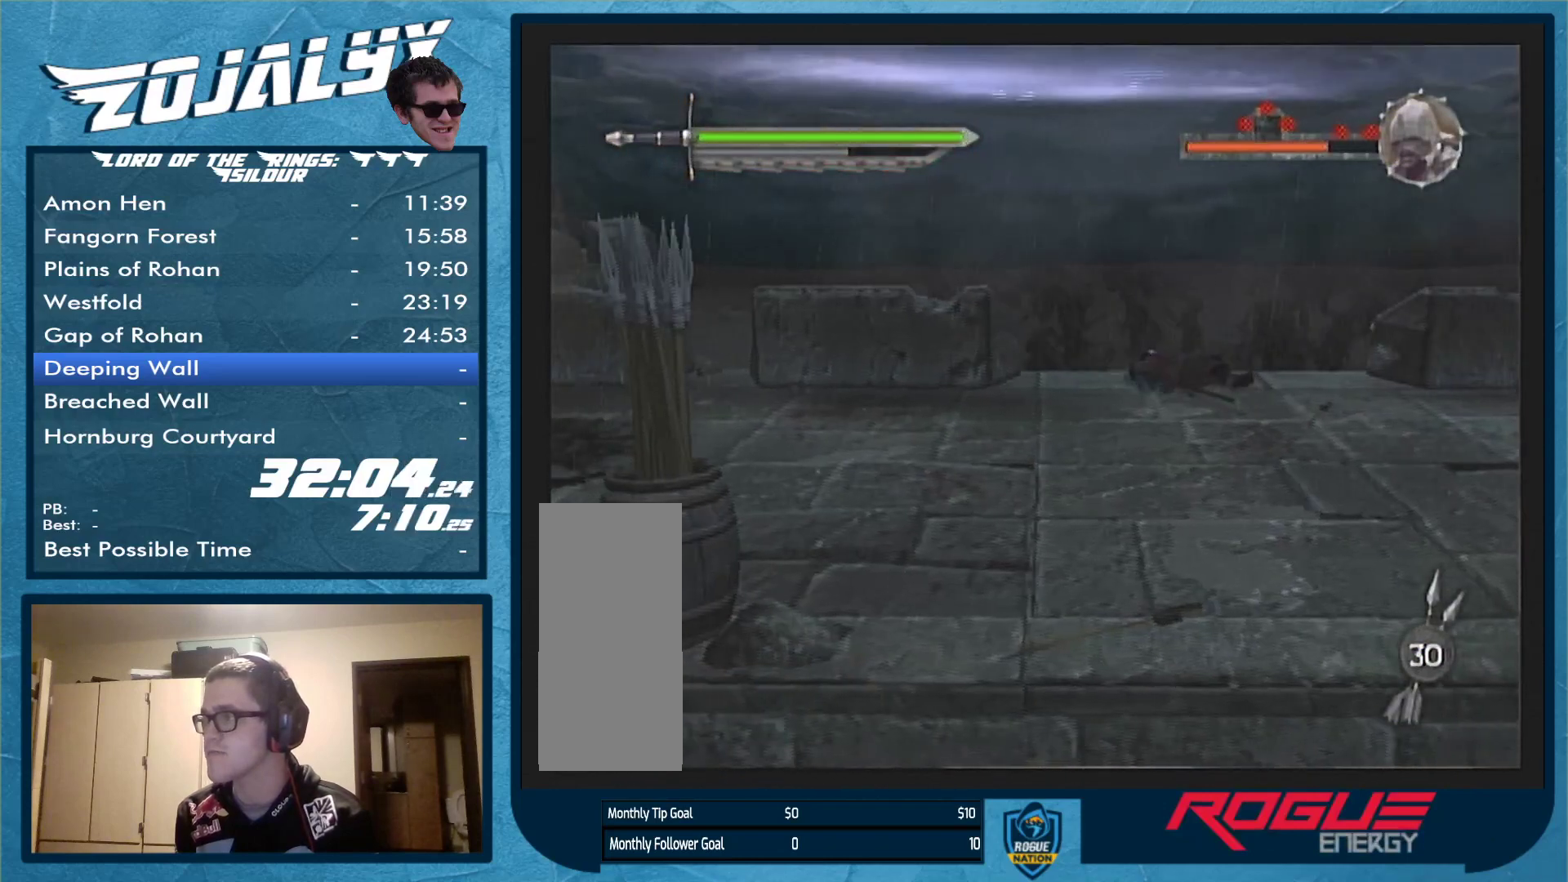
{"buttons": [], "left_stick": "down-right", "right_stick": "center", "events": []}
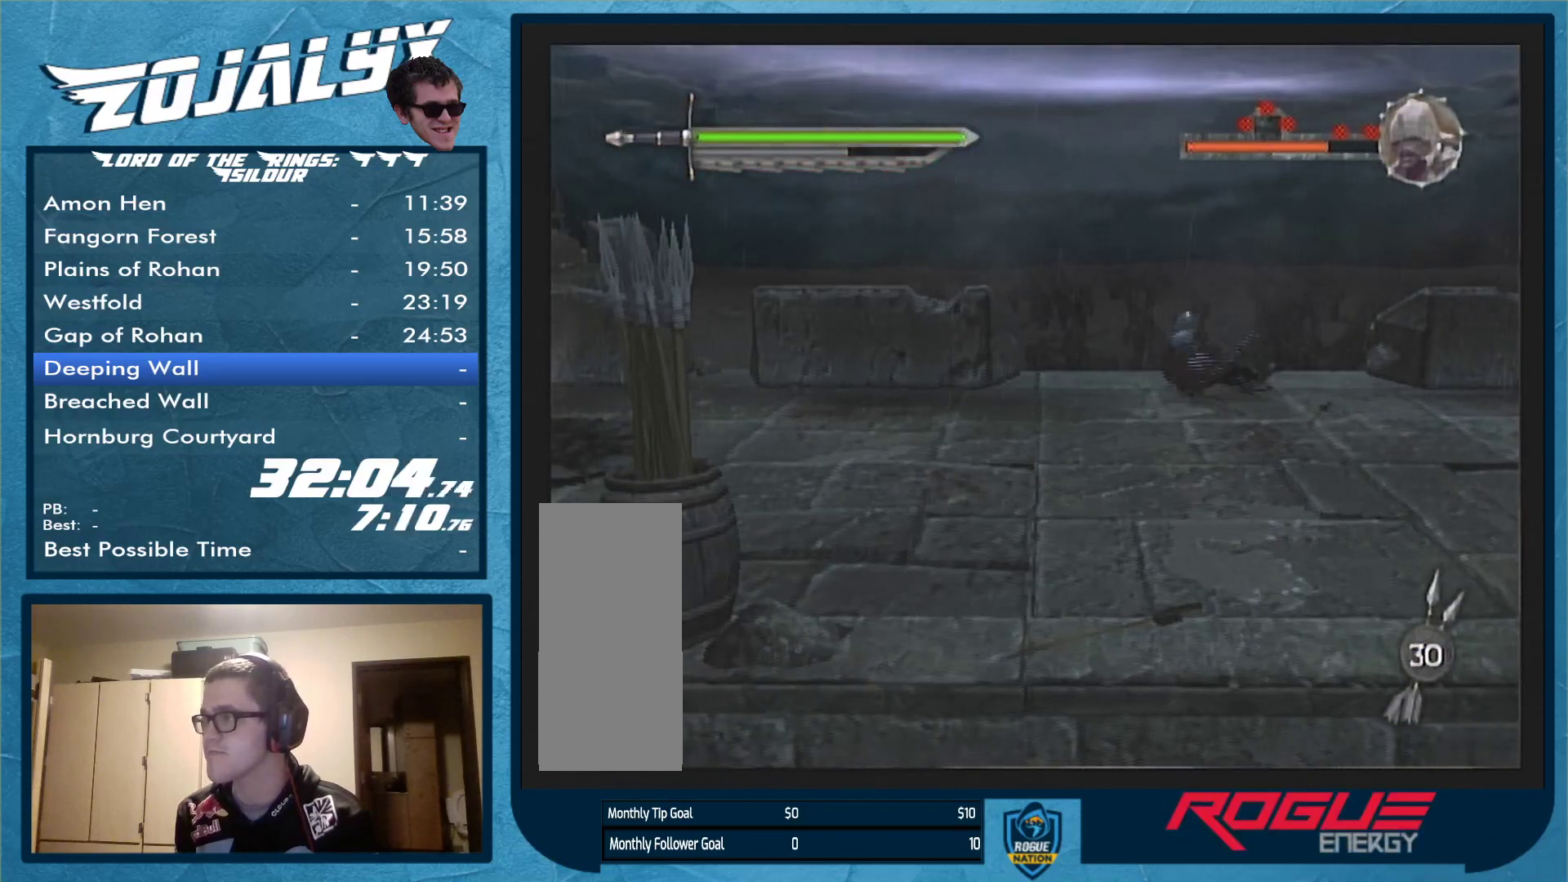
{"buttons": [], "left_stick": "right", "right_stick": "center", "events": [[467, "left_stick", "right"]]}
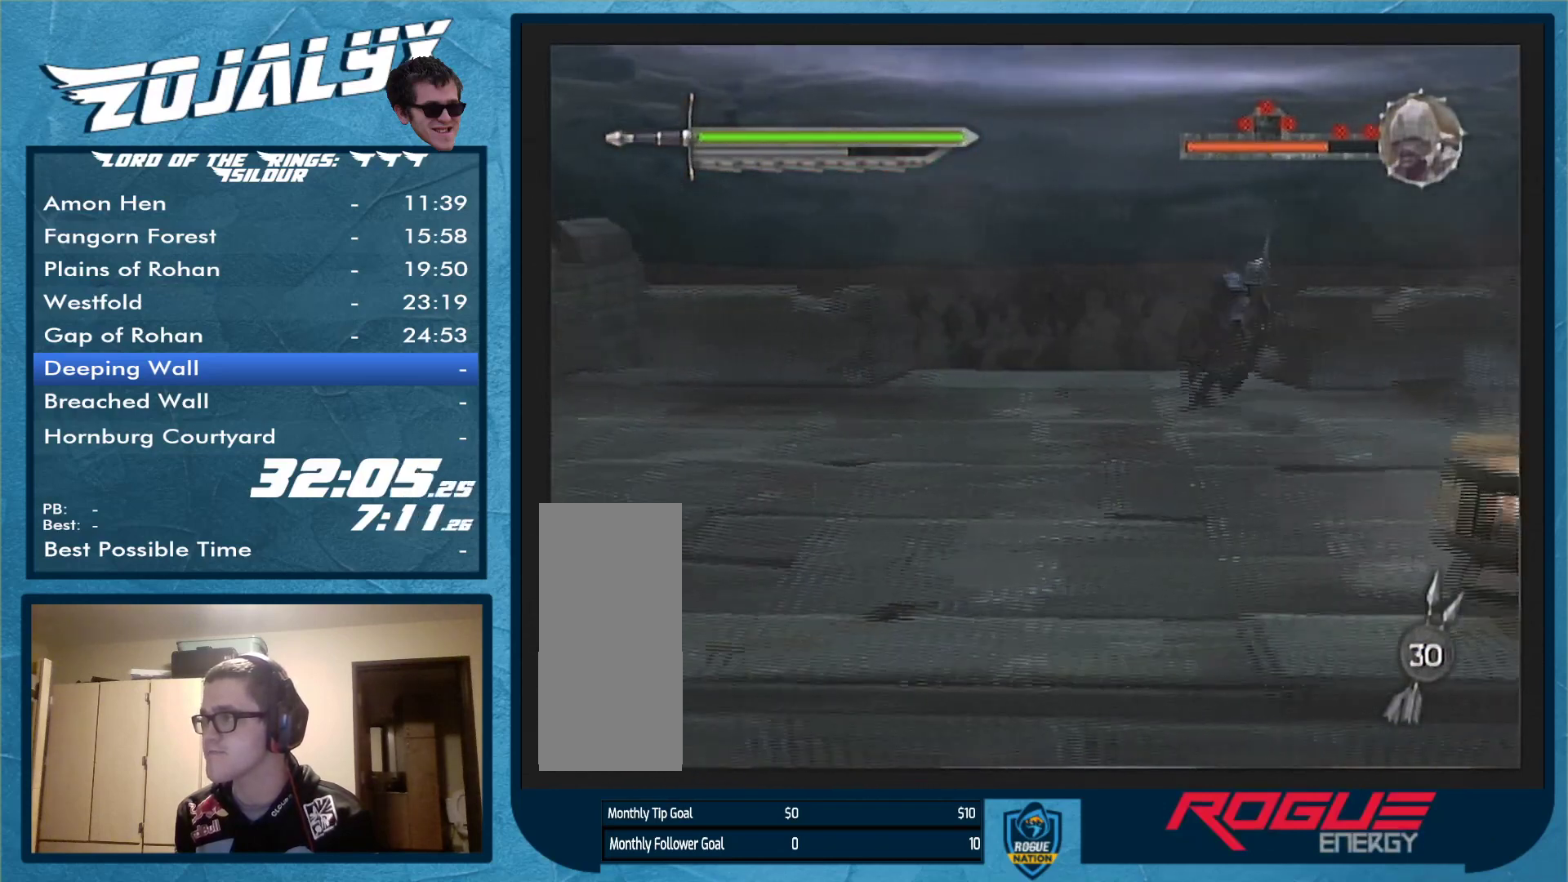
{"buttons": ["B"], "left_stick": "right", "right_stick": "center", "events": [[433, "B", "down"]]}
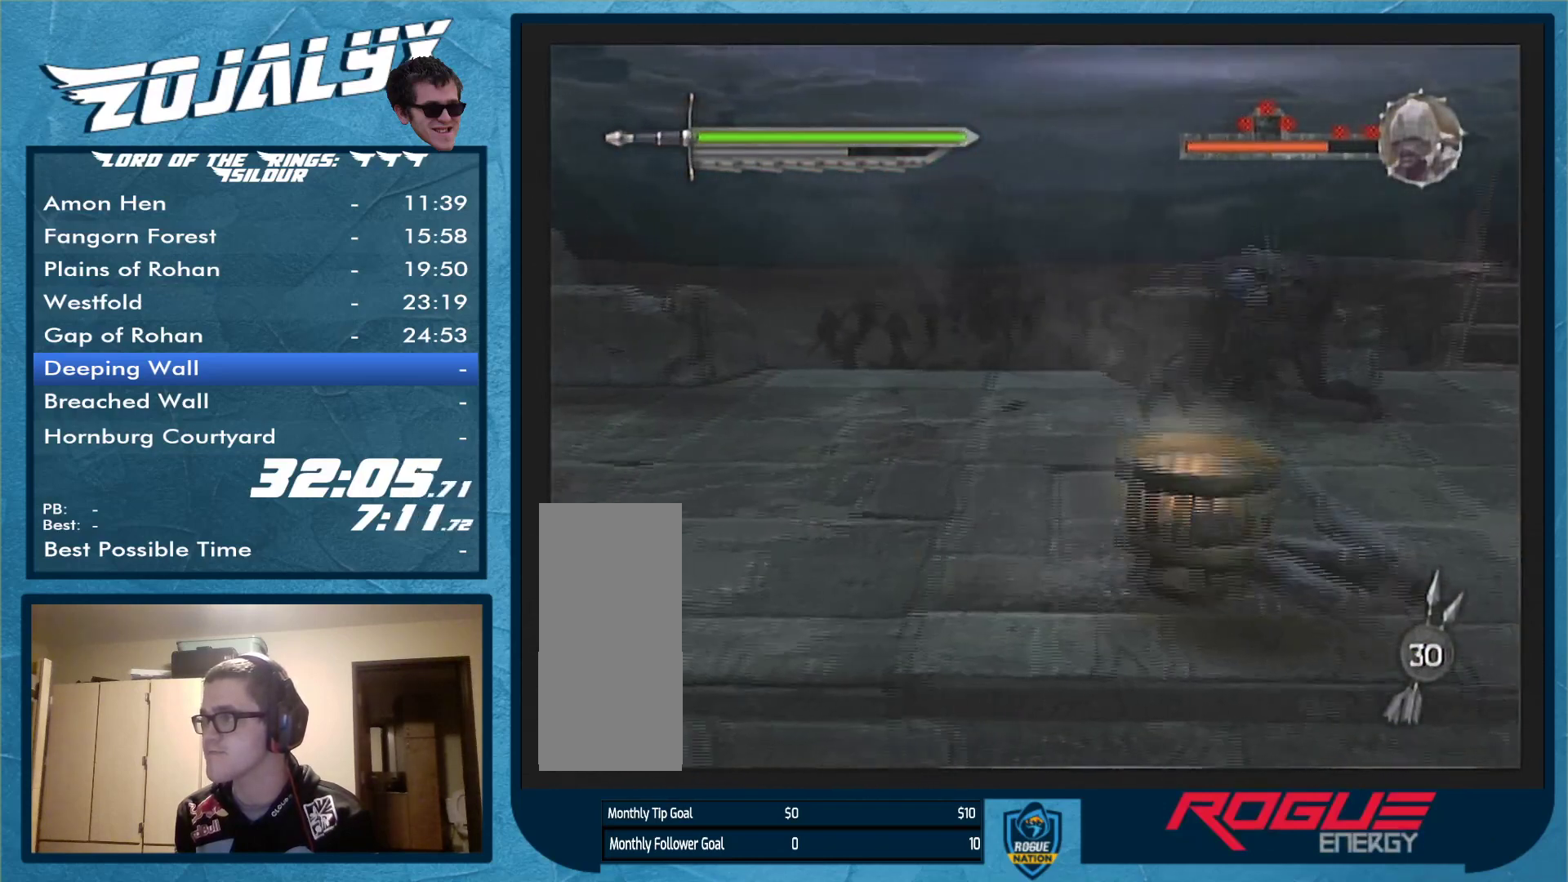
{"buttons": [], "left_stick": "right", "right_stick": "center", "events": [[33, "B", "up"]]}
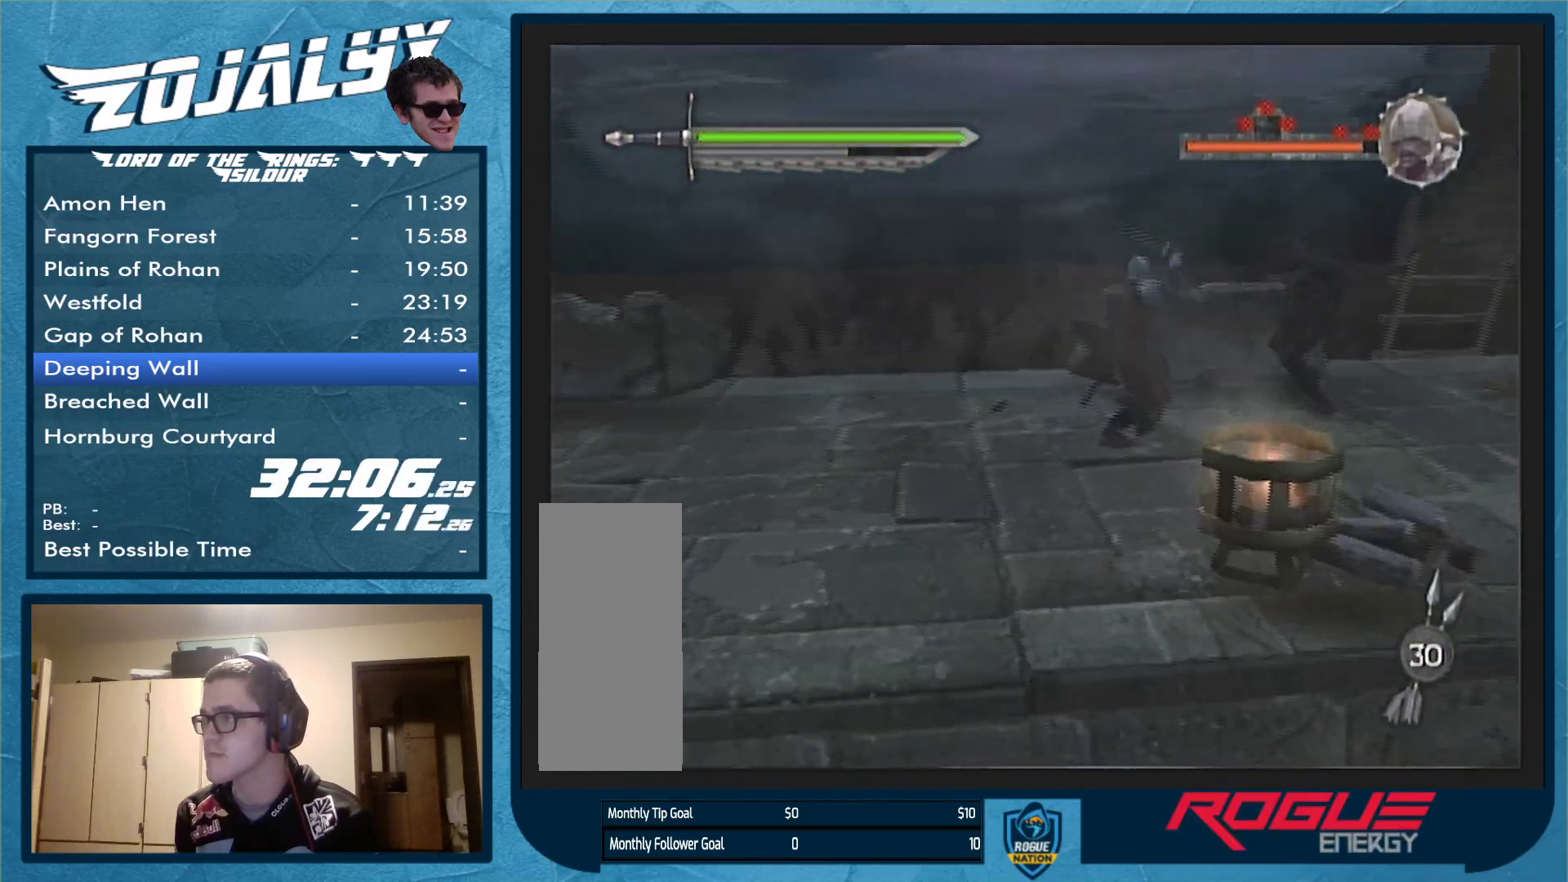
{"buttons": [], "left_stick": "right", "right_stick": "center", "events": []}
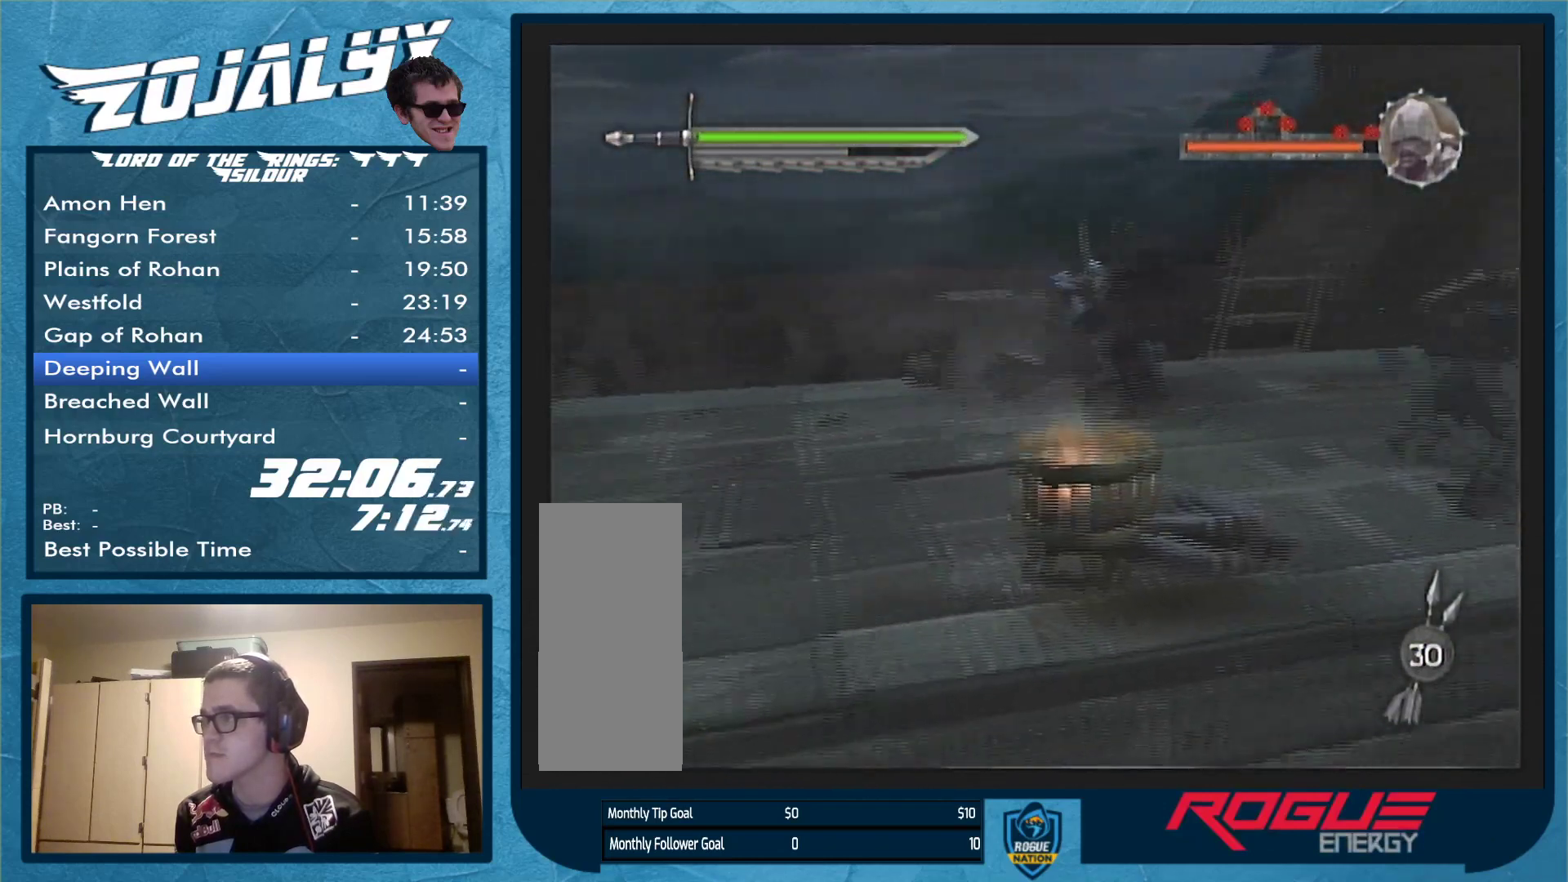
{"buttons": [], "left_stick": "up-right", "right_stick": "center", "events": [[33, "left_stick", "up-right"]]}
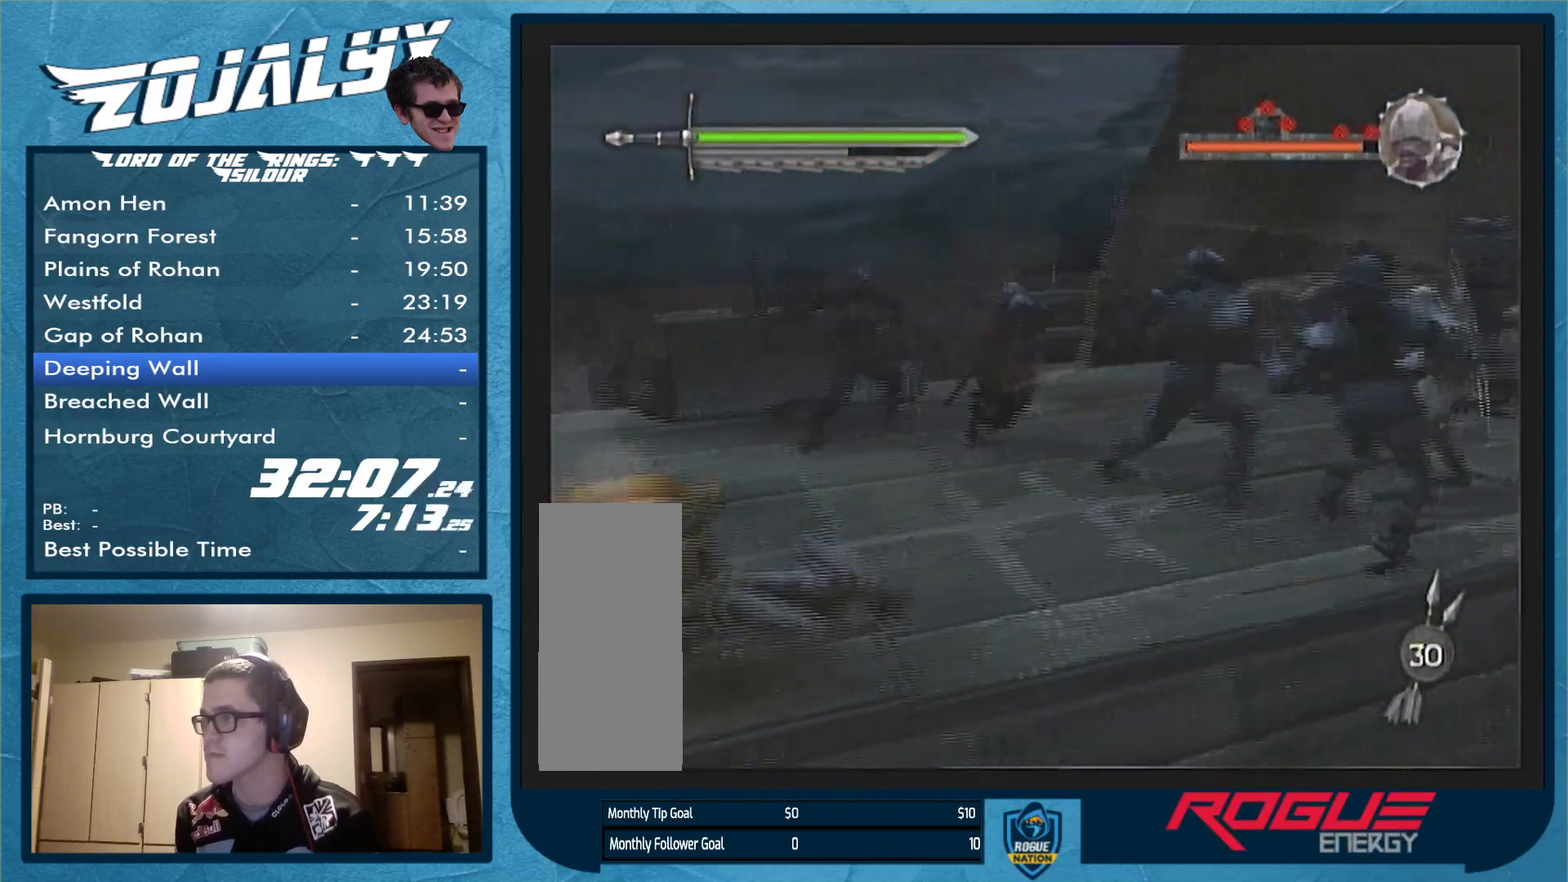
{"buttons": [], "left_stick": "up", "right_stick": "center", "events": [[67, "left_stick", "up"], [167, "X", "down"], [333, "X", "up"]]}
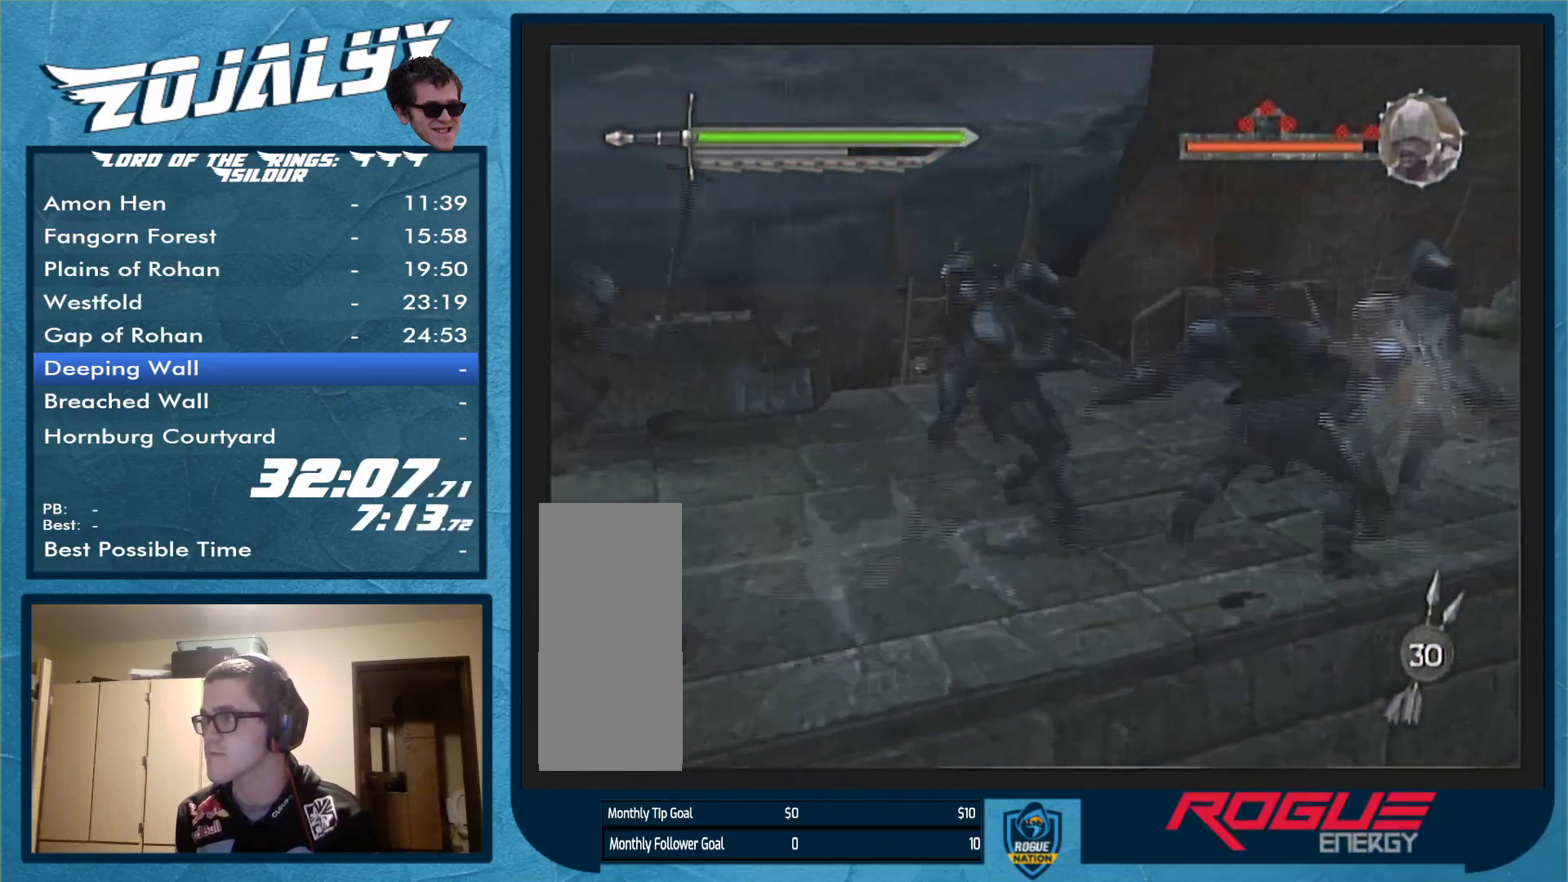
{"buttons": [], "left_stick": "right", "right_stick": "center", "events": [[233, "left_stick", "up-right"], [400, "left_stick", "right"]]}
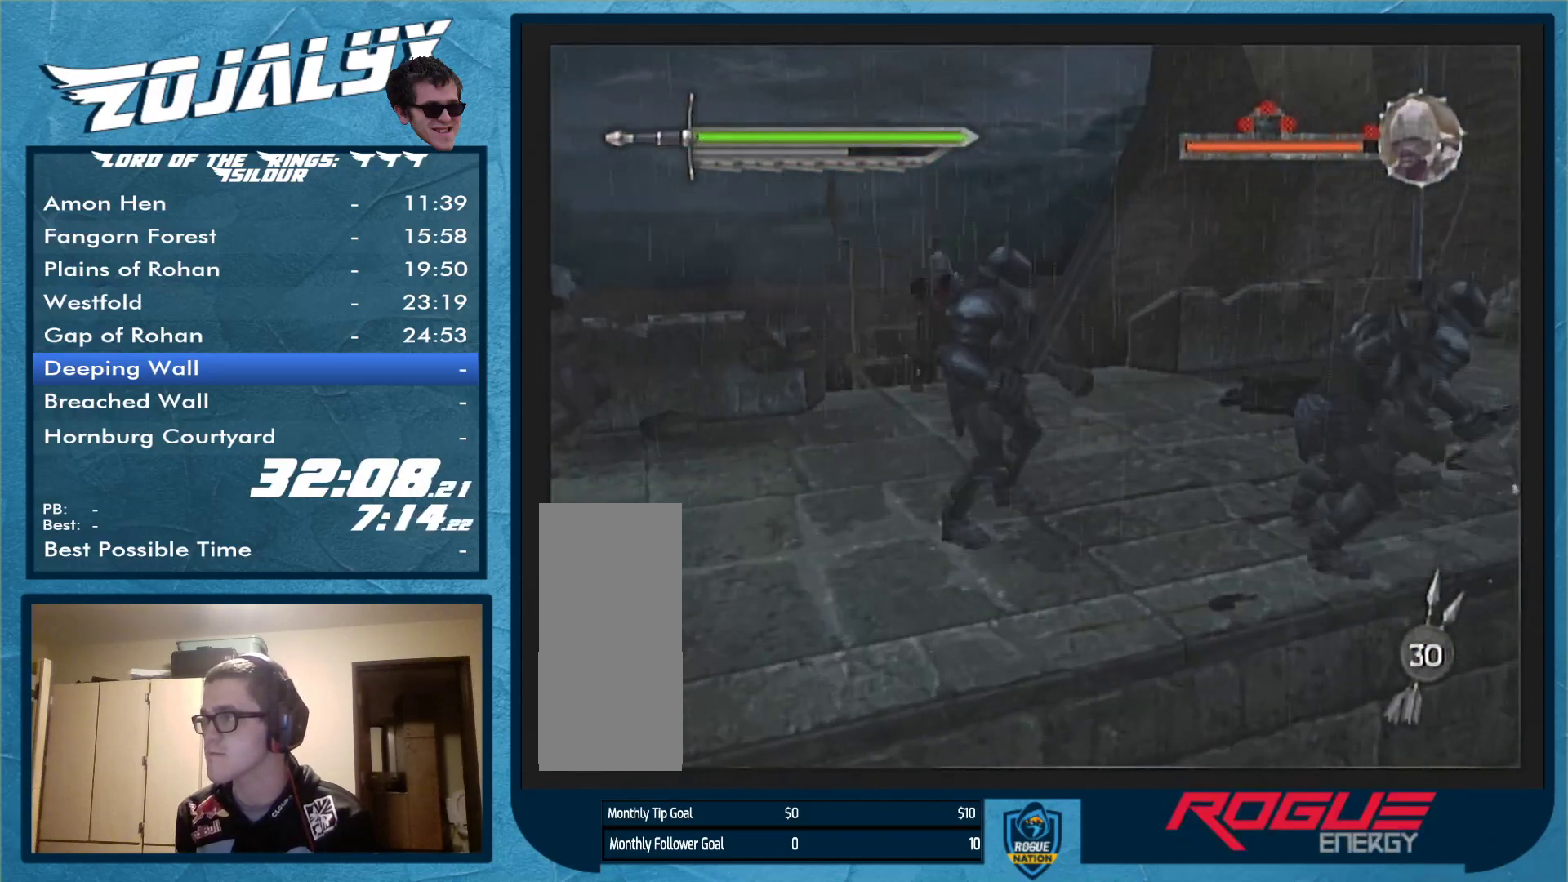
{"buttons": [], "left_stick": "right", "right_stick": "center", "events": []}
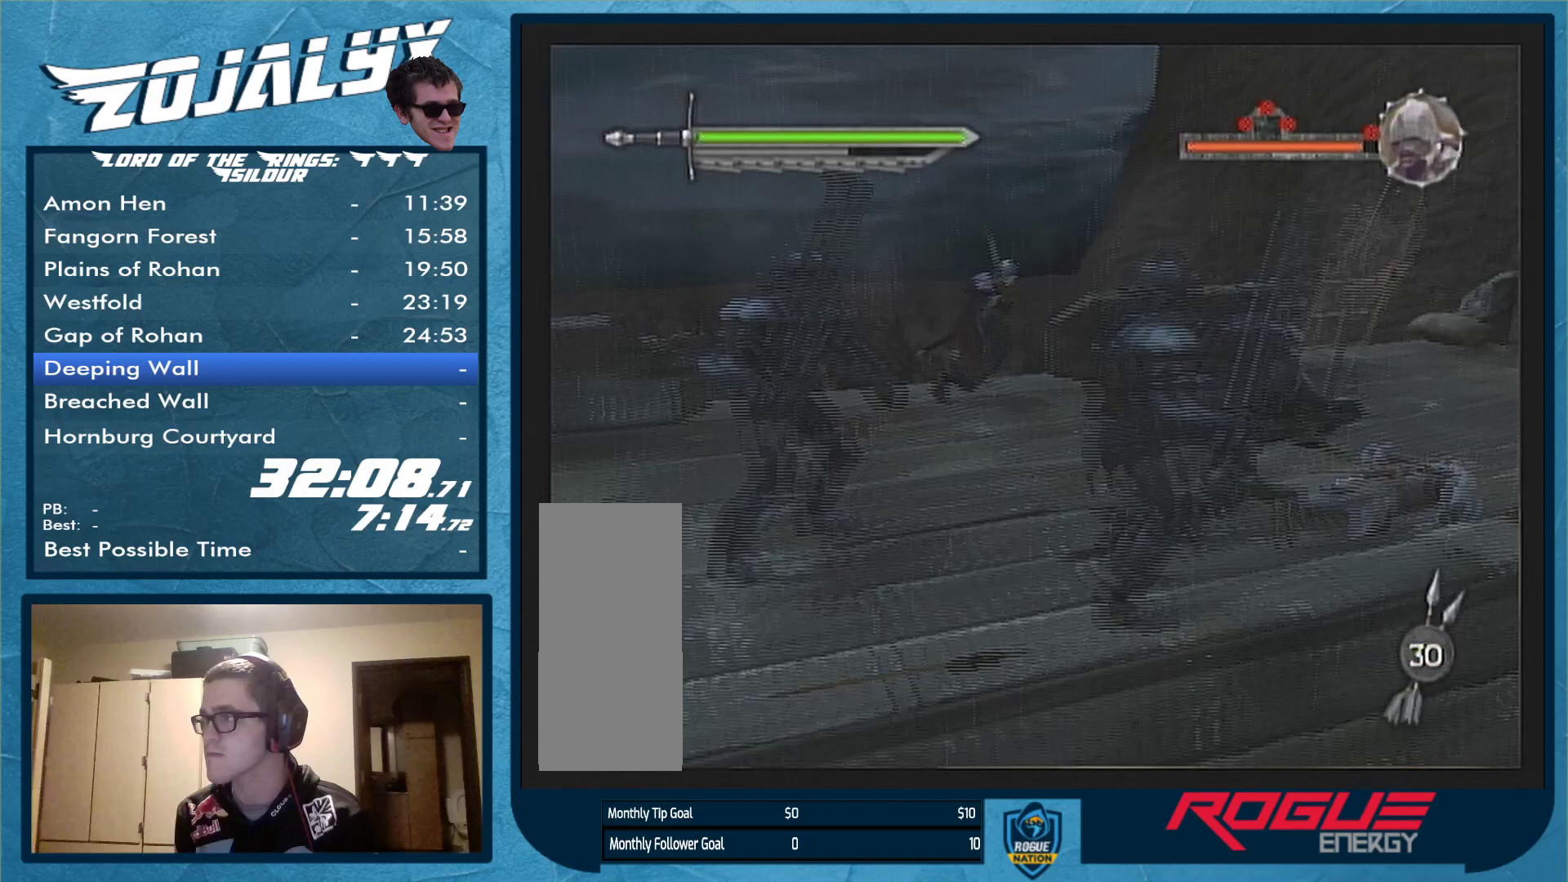
{"buttons": [], "left_stick": "up-right", "right_stick": "center", "events": [[367, "left_stick", "up-right"]]}
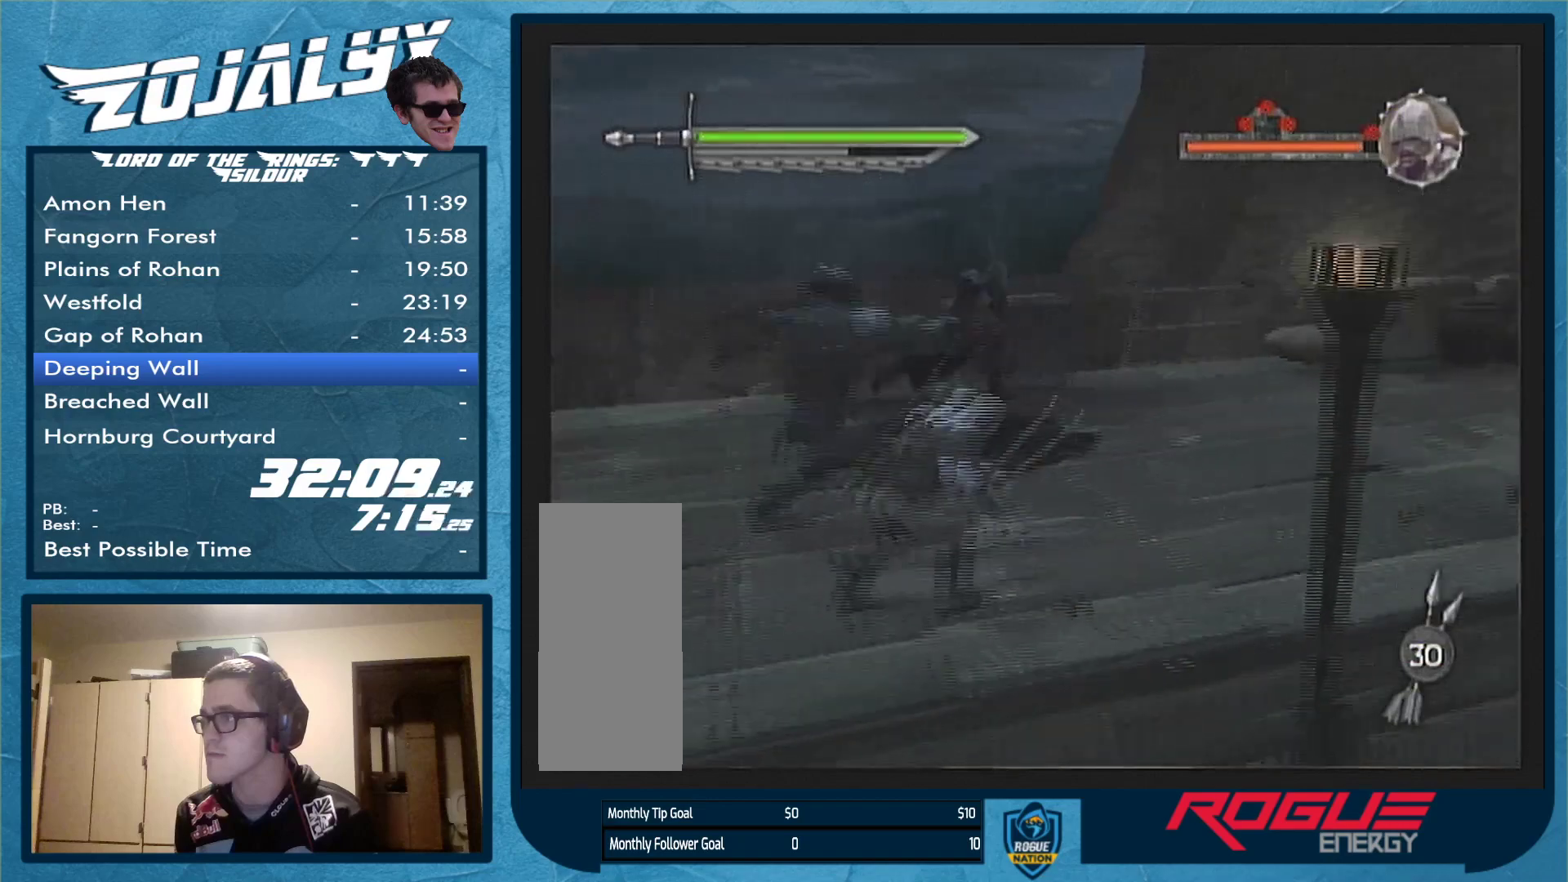
{"buttons": ["X"], "left_stick": "up", "right_stick": "center", "events": [[400, "left_stick", "up"], [433, "X", "down"]]}